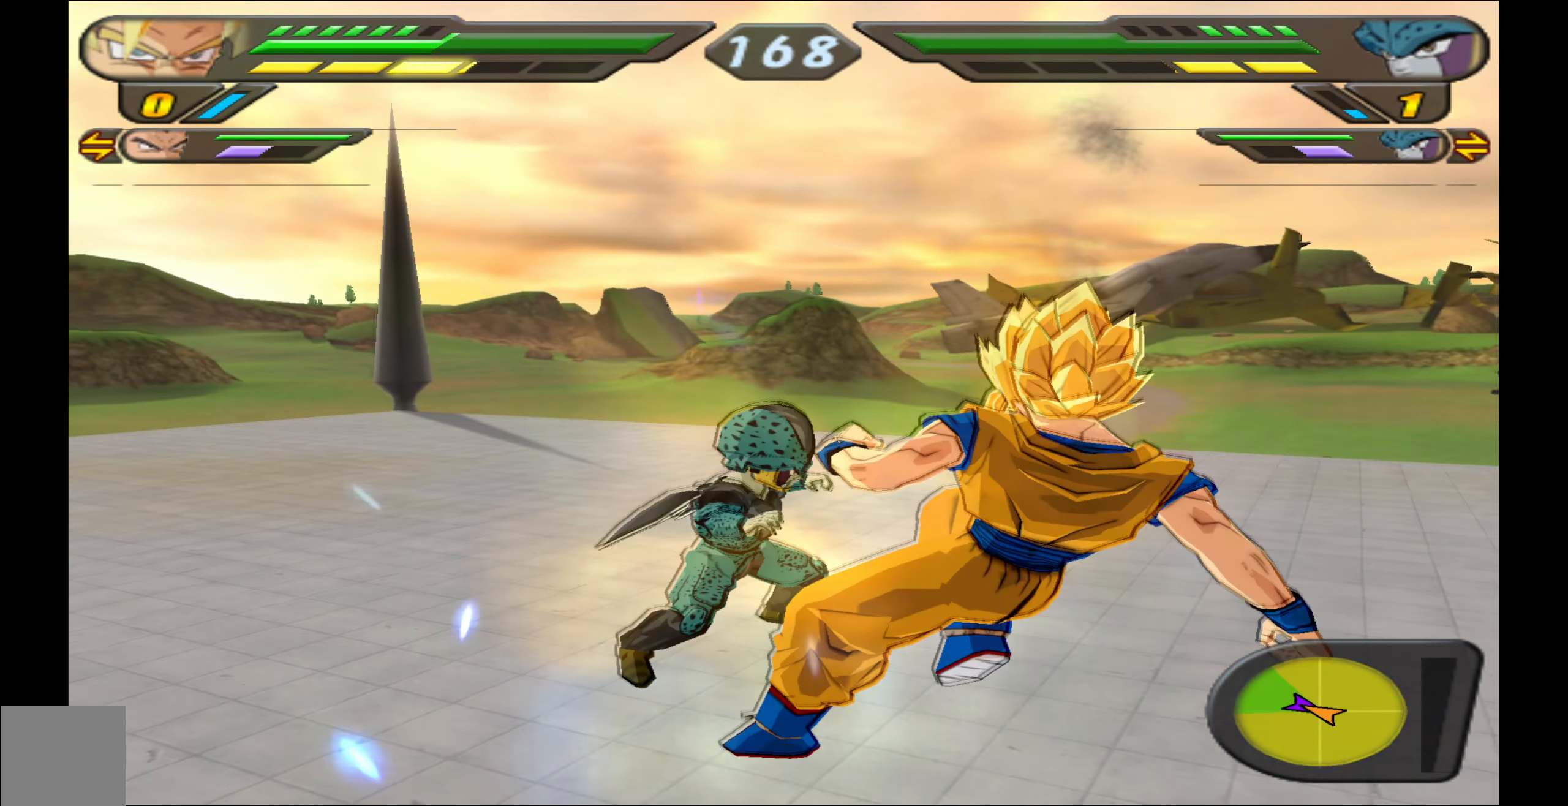
Gameplay with a controller (Xbox layout); each line is a JSON object with the inputs held at the frame after it. "events" lists button and stick changes between this image and that frame as [ms after this image, input, new state], when the widget could be followed in between. Not read: right_stick.
{"buttons": ["X"], "left_stick": "center", "events": [[33, "Y", "up"], [66, "R2", "up"], [133, "X", "down"], [216, "X", "up"], [283, "X", "down"], [366, "X", "up"], [450, "X", "down"]]}
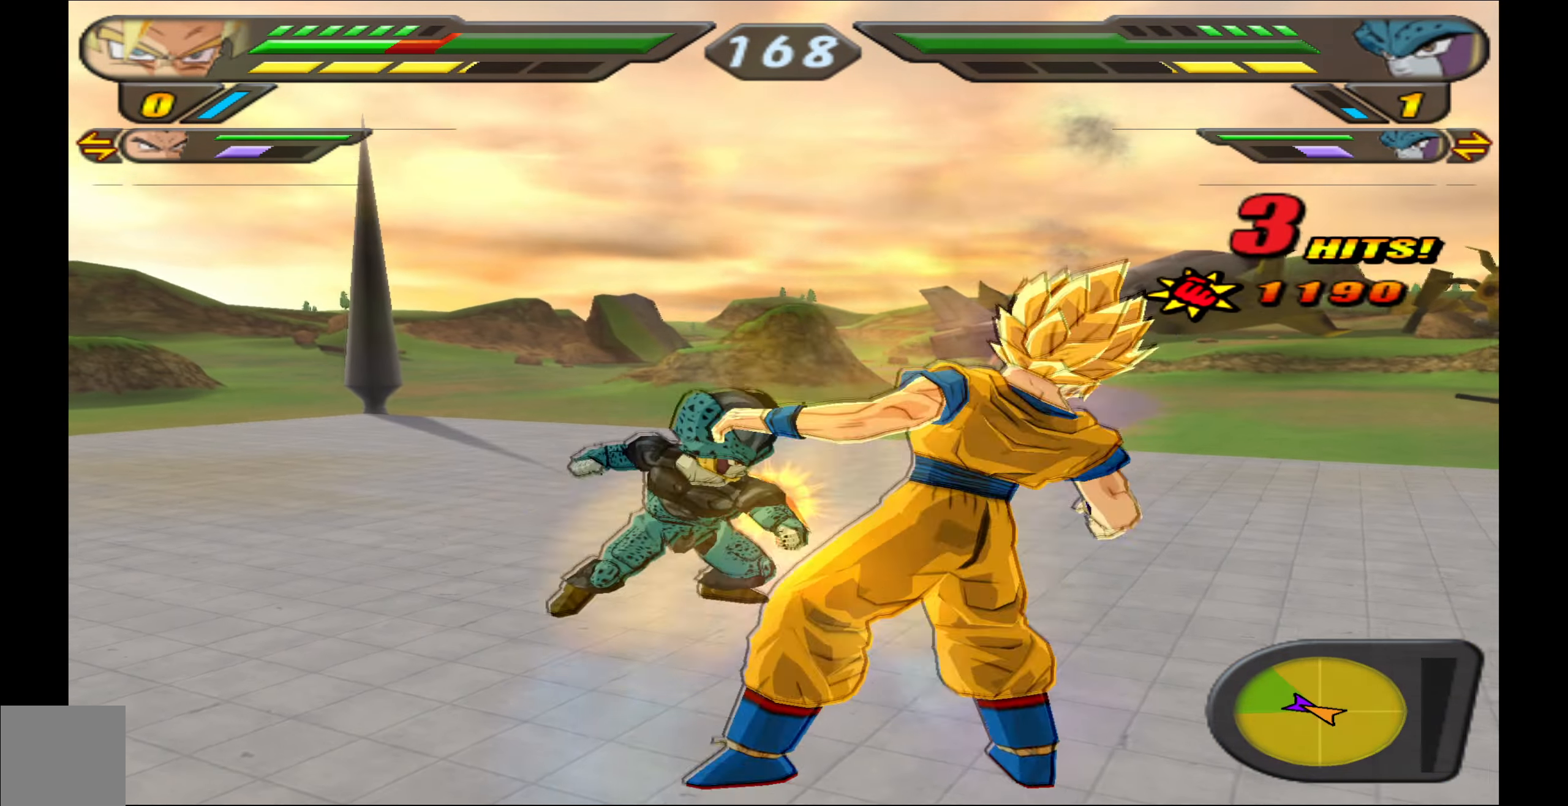
{"buttons": ["B", "DPAD_DOWN"], "left_stick": "center", "events": [[33, "X", "up"], [83, "DPAD_DOWN", "down"], [116, "X", "down"], [183, "X", "up"], [233, "DPAD_DOWN", "up"], [283, "B", "down"], [300, "DPAD_DOWN", "down"]]}
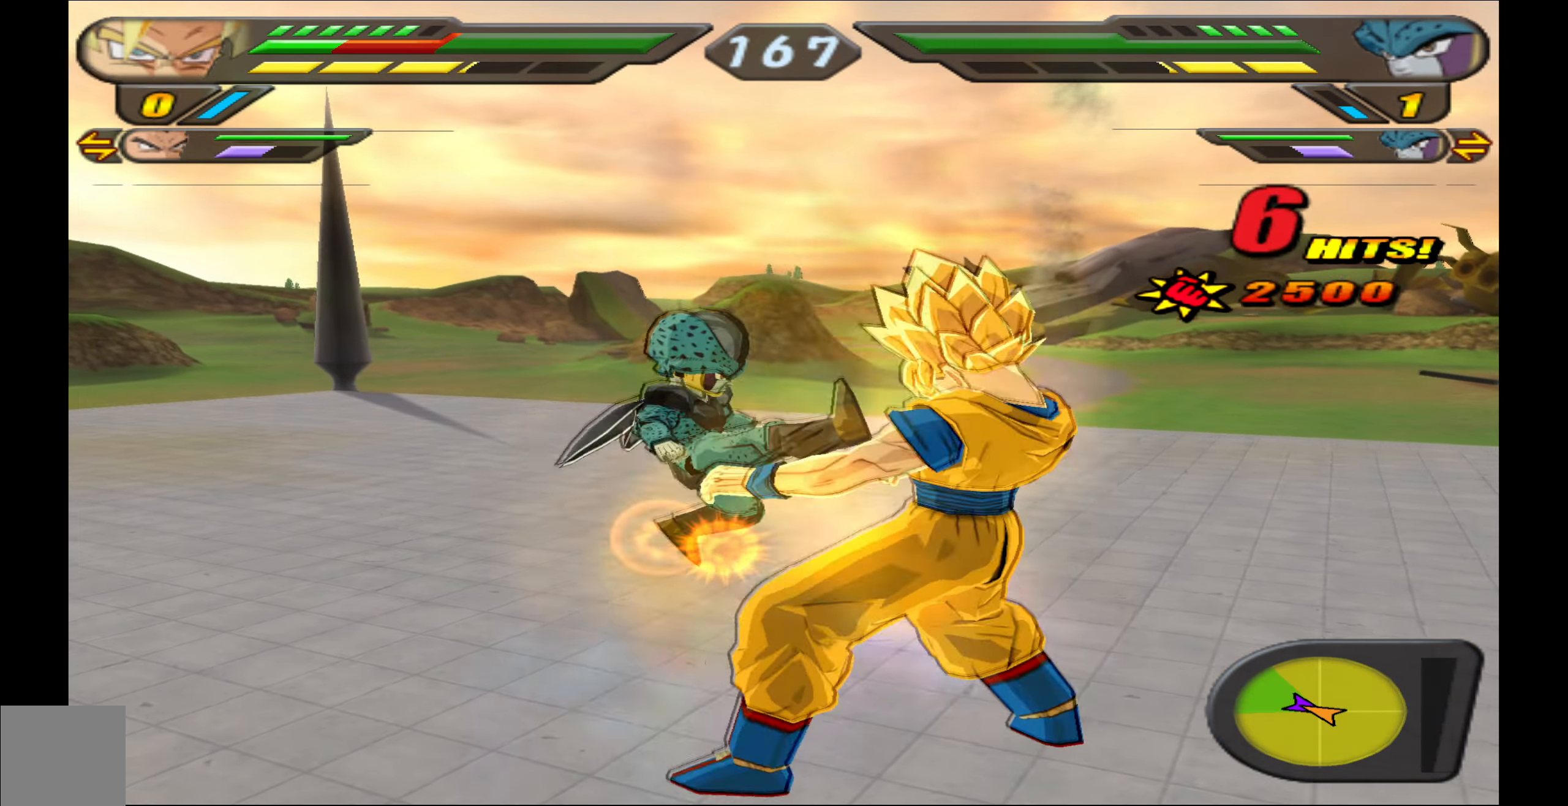
{"buttons": ["B", "DPAD_DOWN"], "left_stick": "center", "events": []}
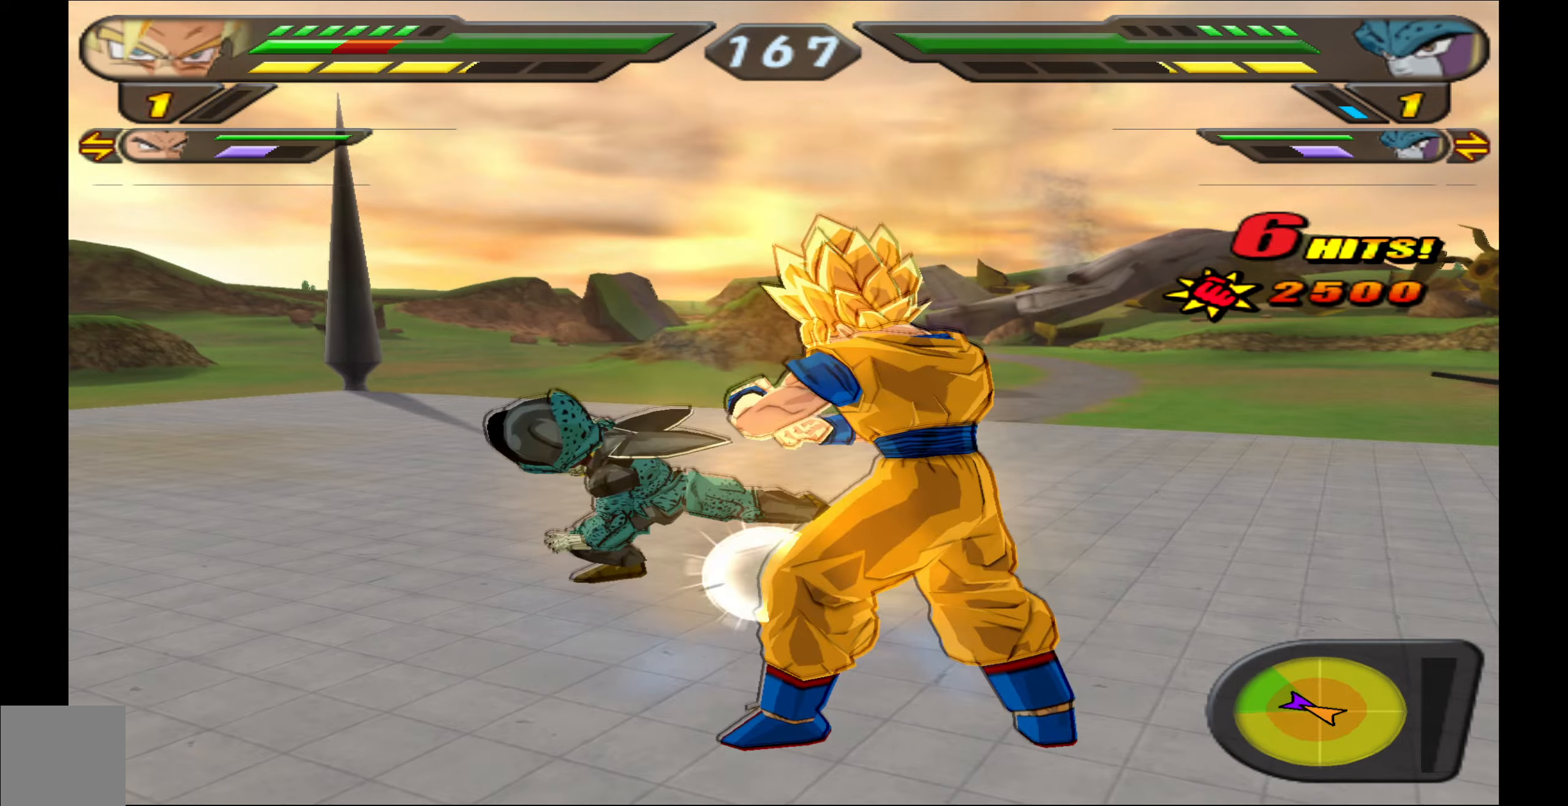
{"buttons": [], "left_stick": "center", "events": [[267, "B", "up"], [267, "DPAD_DOWN", "up"], [367, "X", "down"], [450, "X", "up"]]}
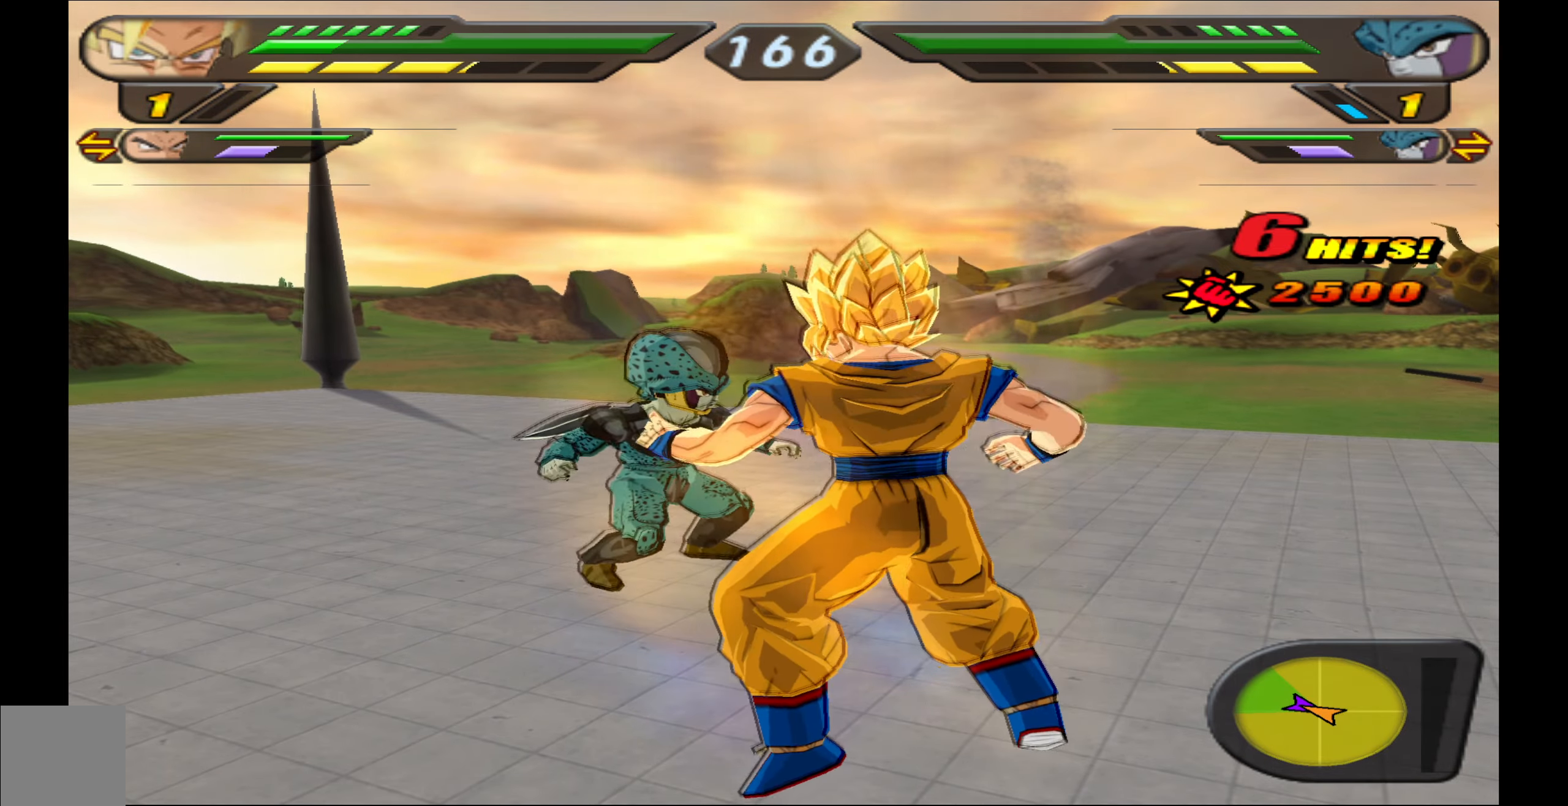
{"buttons": ["X"], "left_stick": "center", "events": [[17, "X", "down"], [83, "X", "up"], [167, "X", "down"], [250, "X", "up"], [317, "X", "down"], [367, "X", "up"], [433, "X", "down"]]}
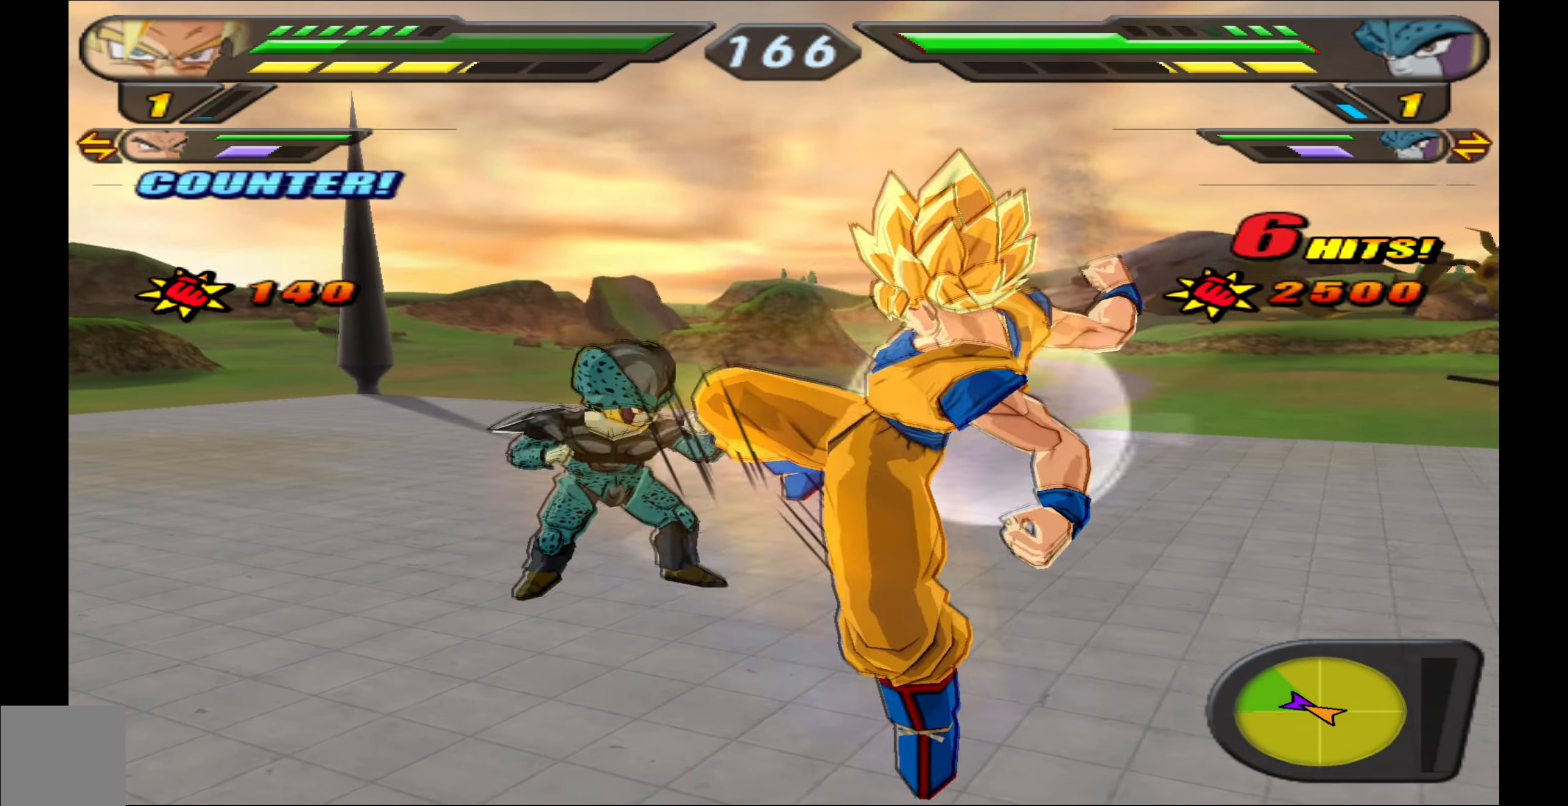
{"buttons": ["Y", "DPAD_LEFT"], "left_stick": "center", "events": [[17, "X", "up"], [83, "DPAD_LEFT", "down"], [100, "Y", "down"], [183, "Y", "up"], [233, "Y", "down"]]}
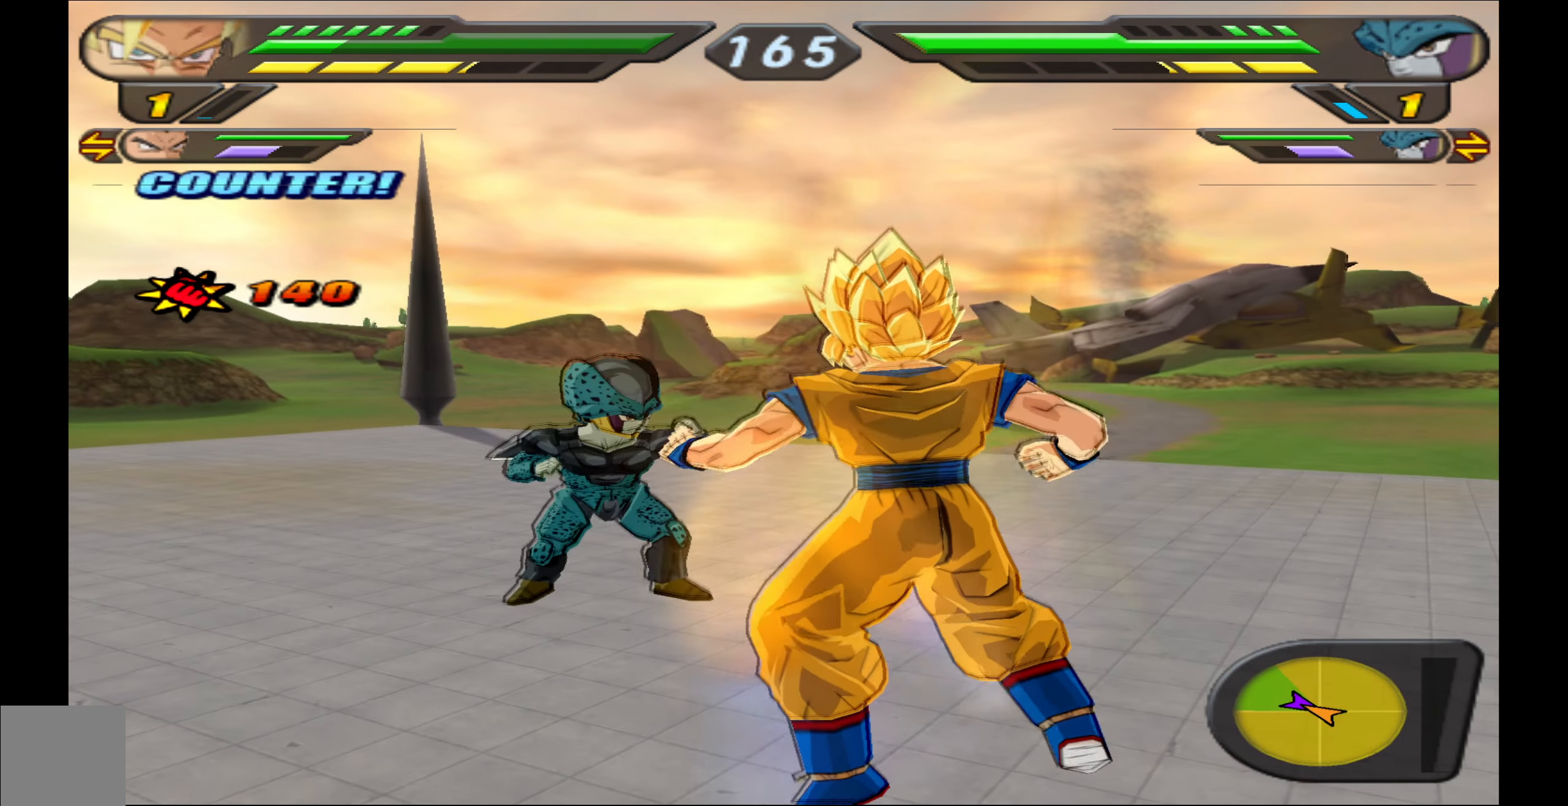
{"buttons": ["X"], "left_stick": "center", "events": [[267, "Y", "up"], [300, "DPAD_LEFT", "up"], [367, "X", "down"], [433, "X", "up"], [500, "X", "down"]]}
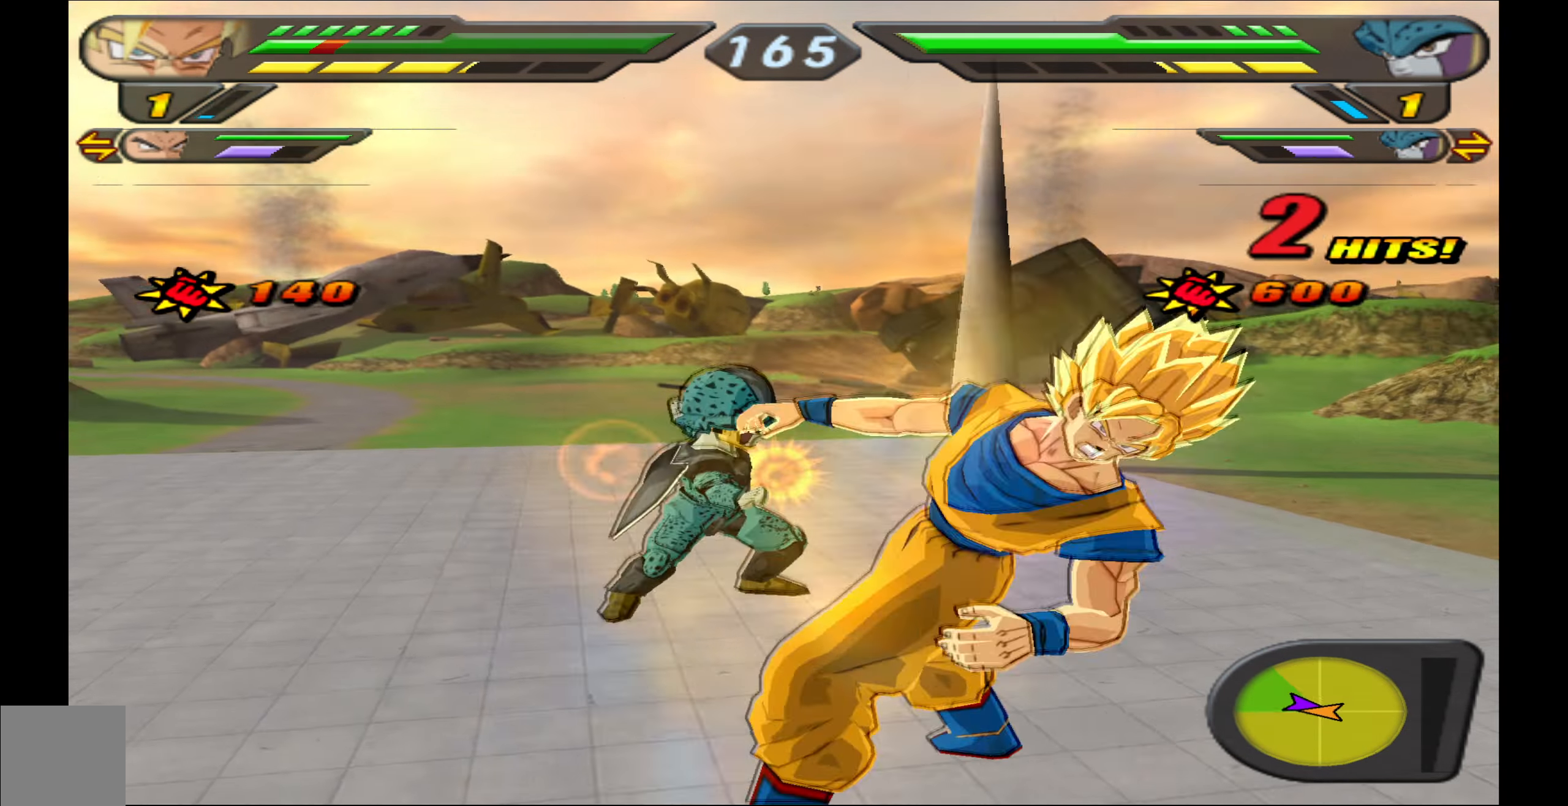
{"buttons": ["B", "DPAD_DOWN"], "left_stick": "center", "events": [[67, "DPAD_LEFT", "down"], [100, "X", "up"], [167, "DPAD_LEFT", "up"], [167, "X", "down"], [267, "X", "up"], [317, "DPAD_DOWN", "down"], [350, "B", "down"]]}
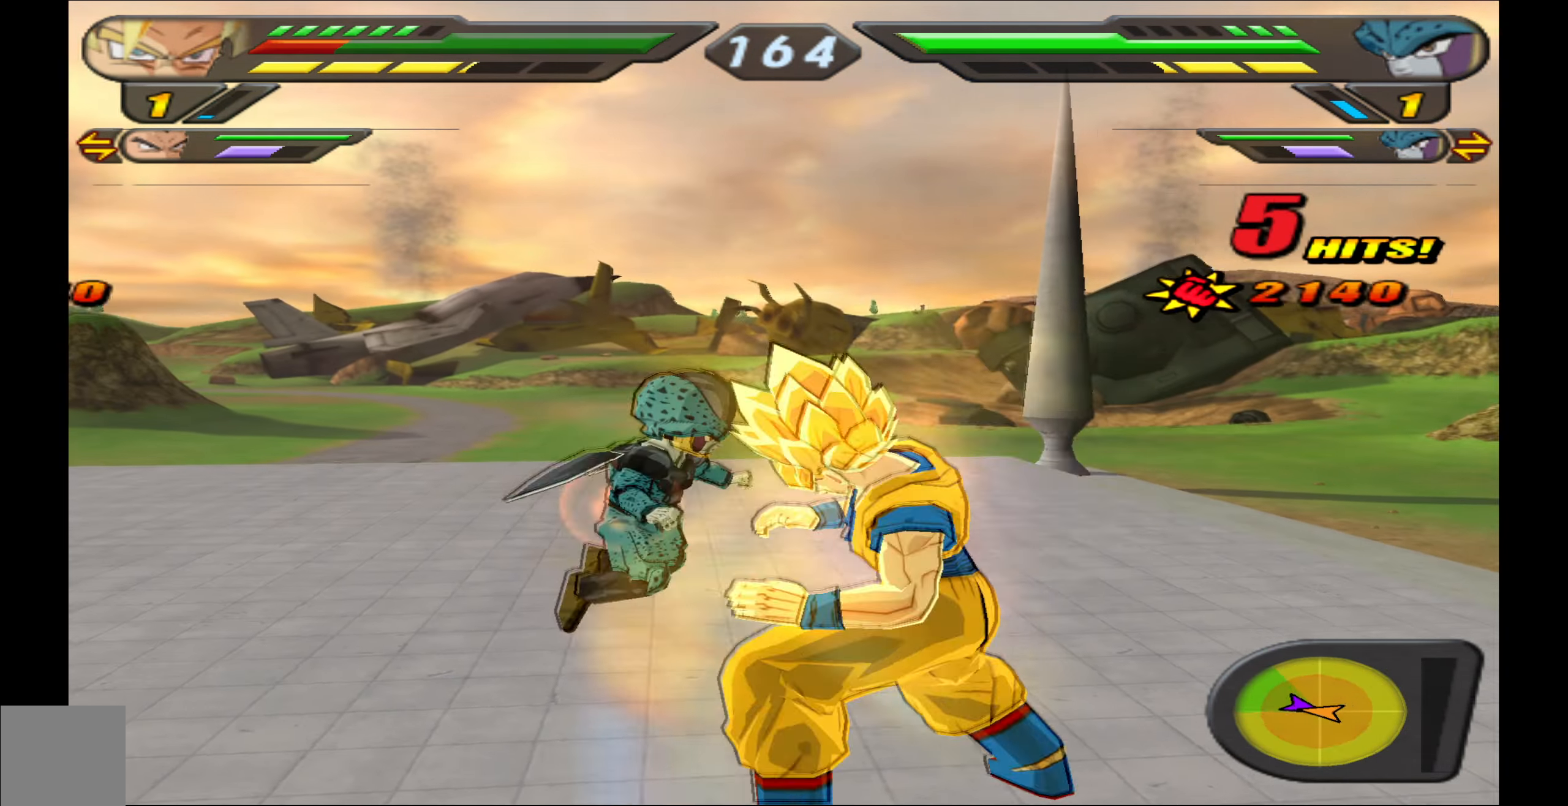
{"buttons": ["B", "DPAD_DOWN"], "left_stick": "center", "events": []}
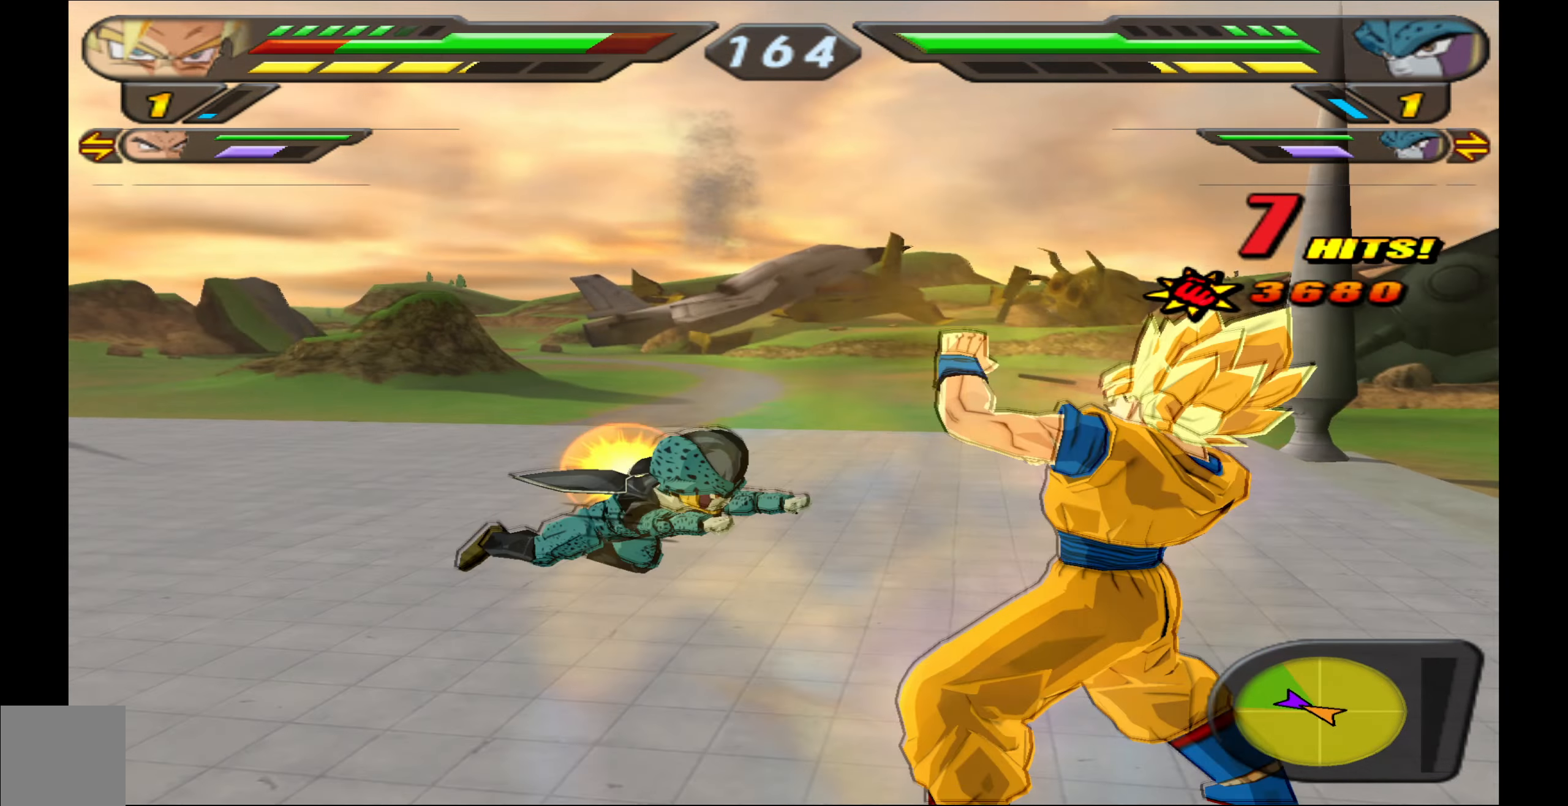
{"buttons": ["X"], "left_stick": "center", "events": [[333, "B", "up"], [350, "DPAD_DOWN", "up"], [467, "X", "down"]]}
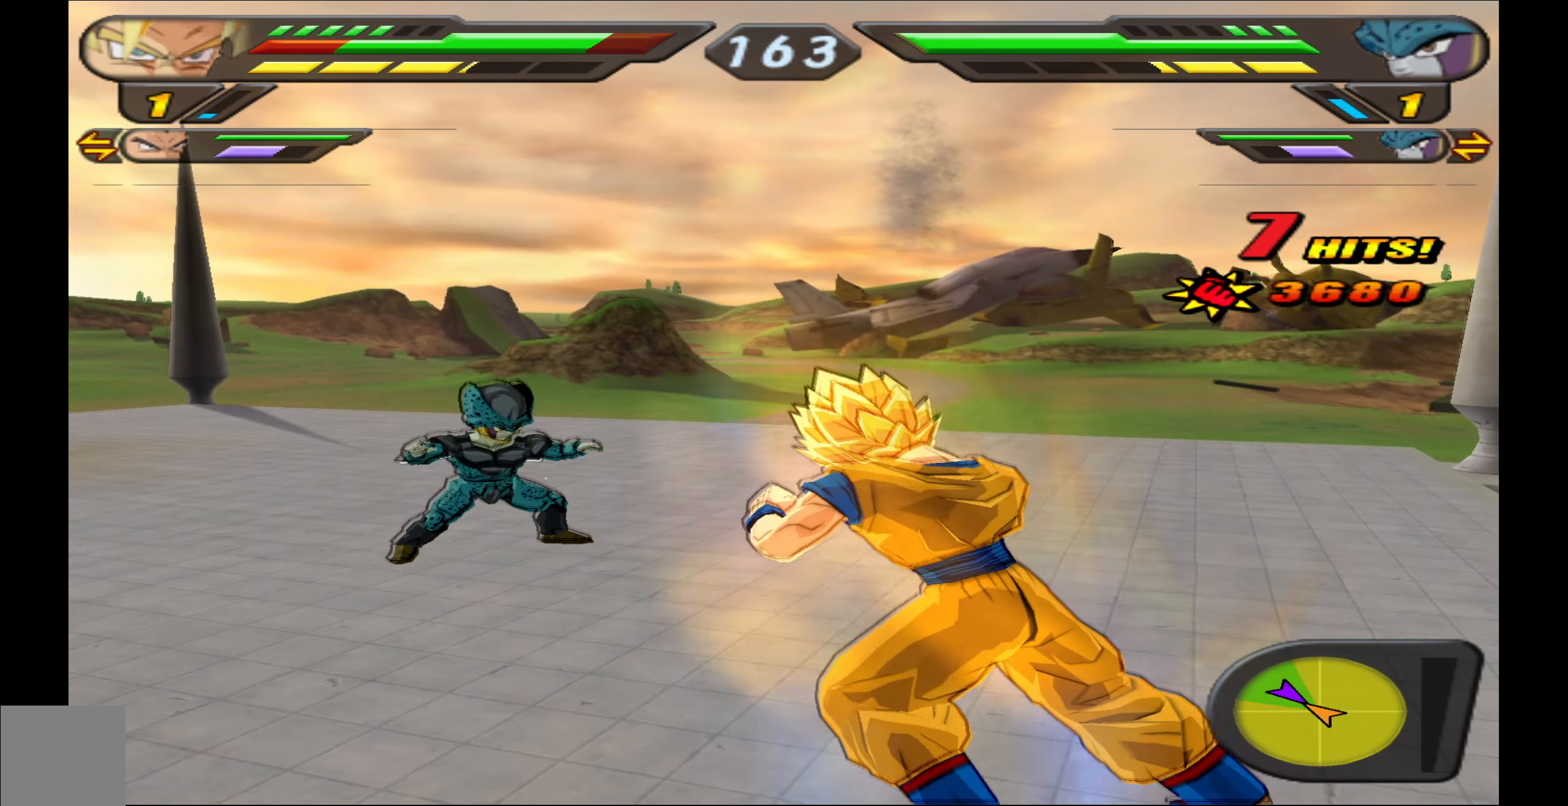
{"buttons": [], "left_stick": "center", "events": [[33, "X", "up"], [100, "X", "down"], [183, "X", "up"], [267, "X", "down"], [350, "DPAD_LEFT", "down"], [350, "X", "up"], [417, "X", "down"], [484, "DPAD_LEFT", "up"], [484, "X", "up"]]}
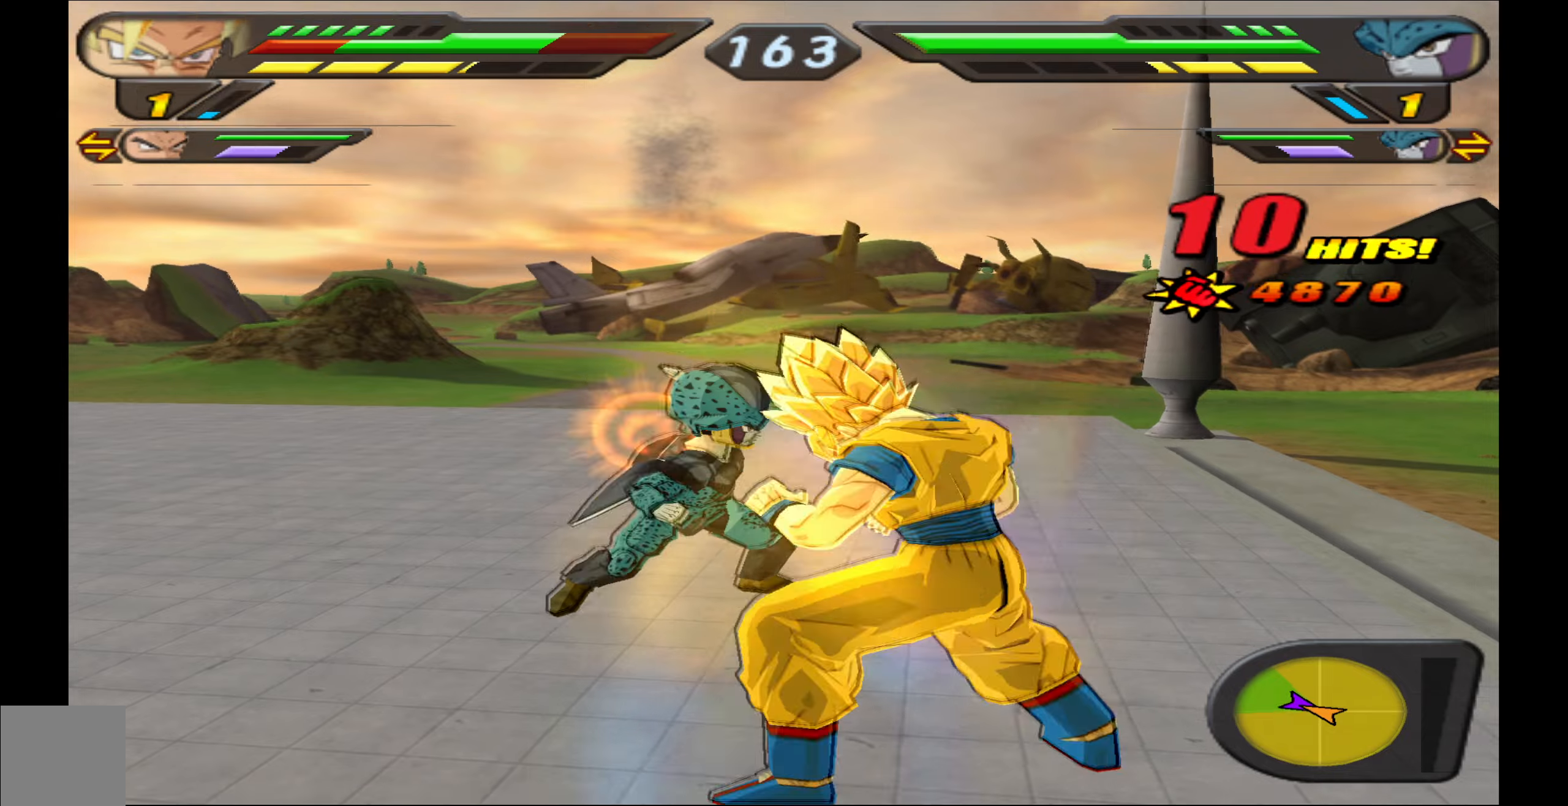
{"buttons": [], "left_stick": "center", "events": [[84, "B", "down"], [150, "B", "up"], [184, "B", "down"], [284, "B", "up"], [367, "X", "down"], [467, "X", "up"]]}
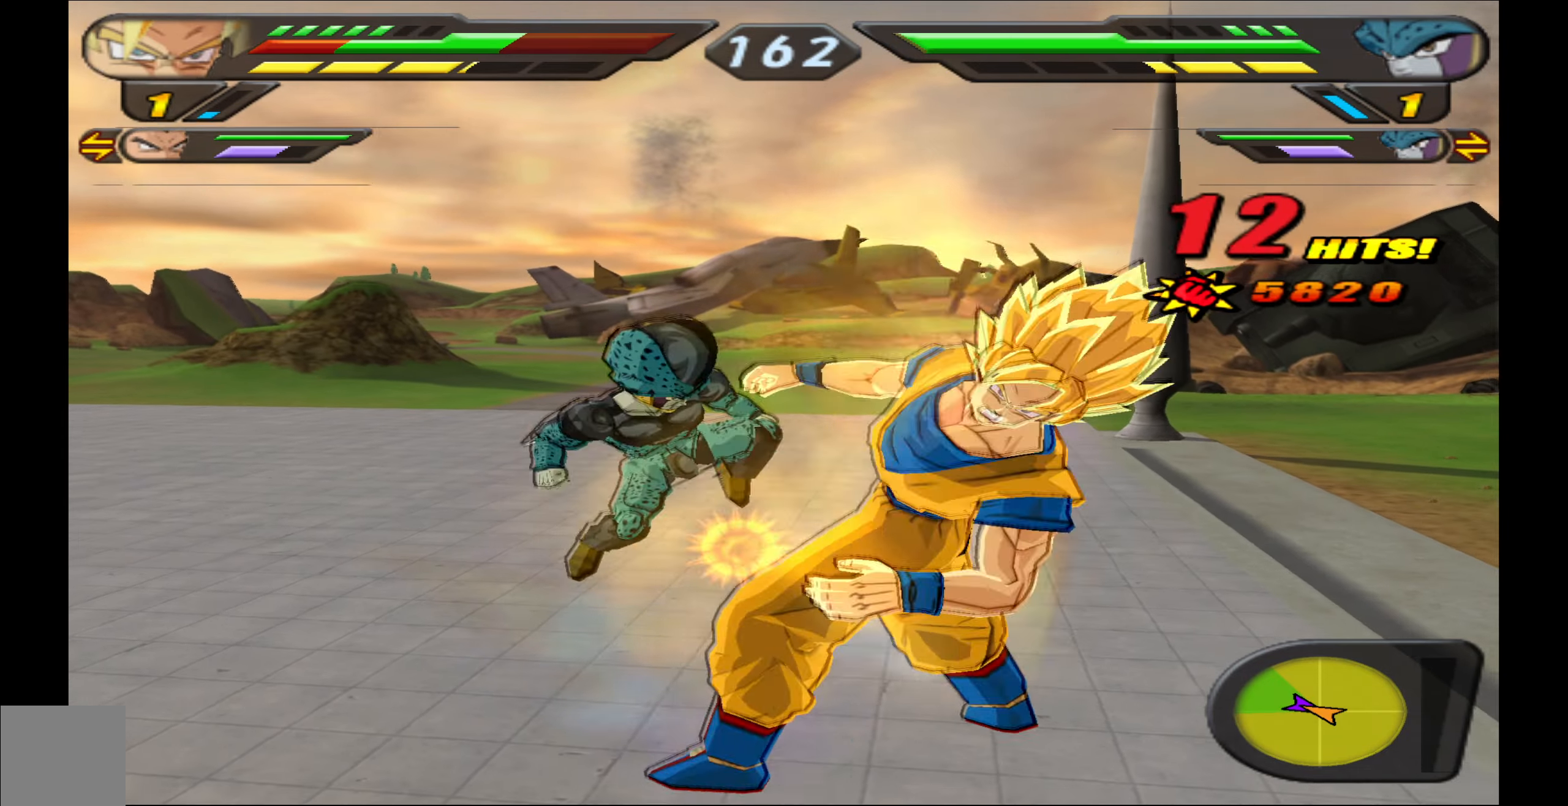
{"buttons": ["B", "DPAD_DOWN"], "left_stick": "center", "events": [[84, "B", "down"], [100, "DPAD_DOWN", "down"]]}
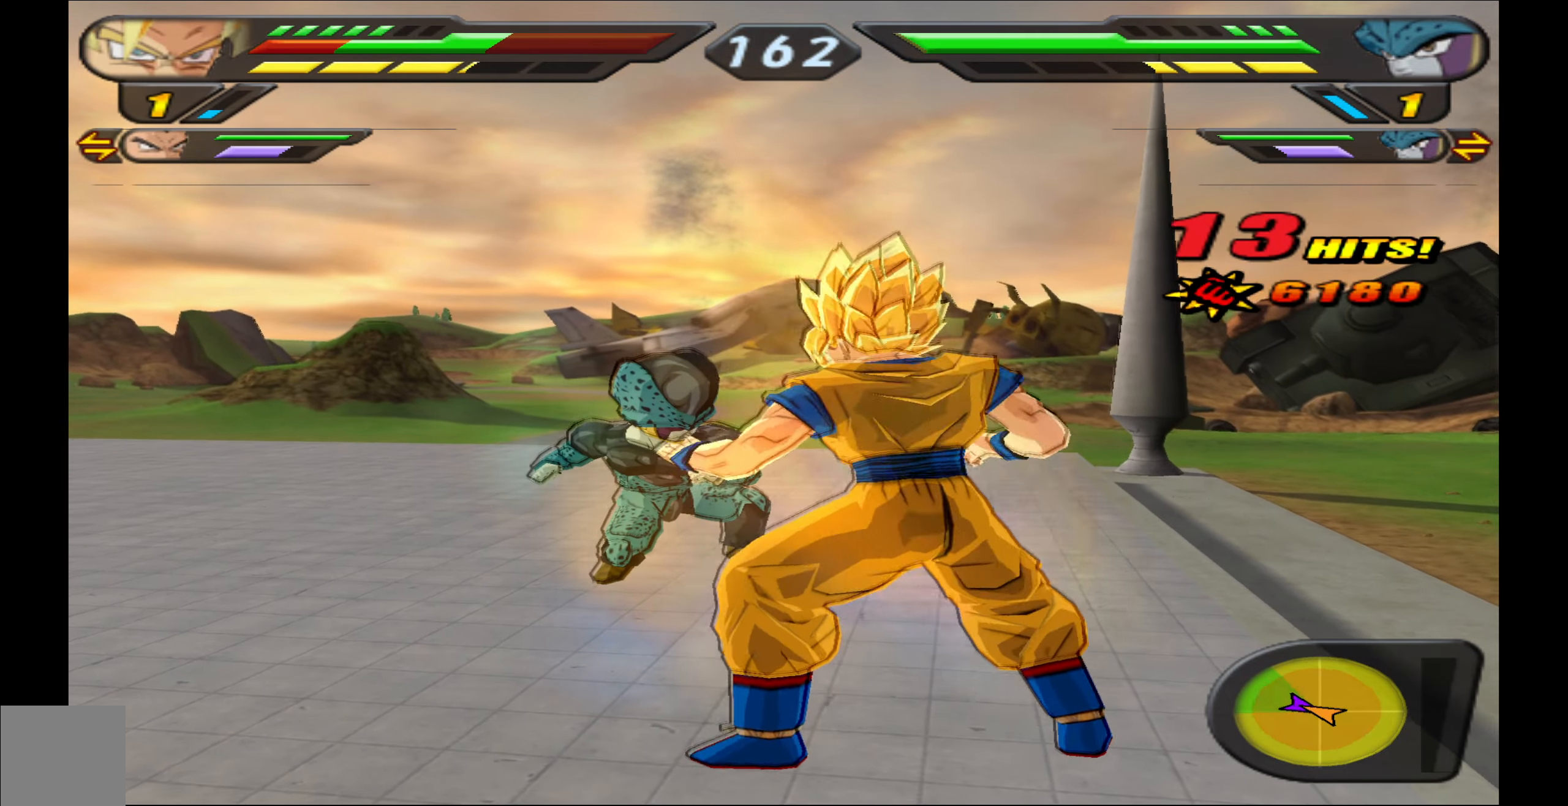
{"buttons": ["B", "DPAD_DOWN"], "left_stick": "center", "events": []}
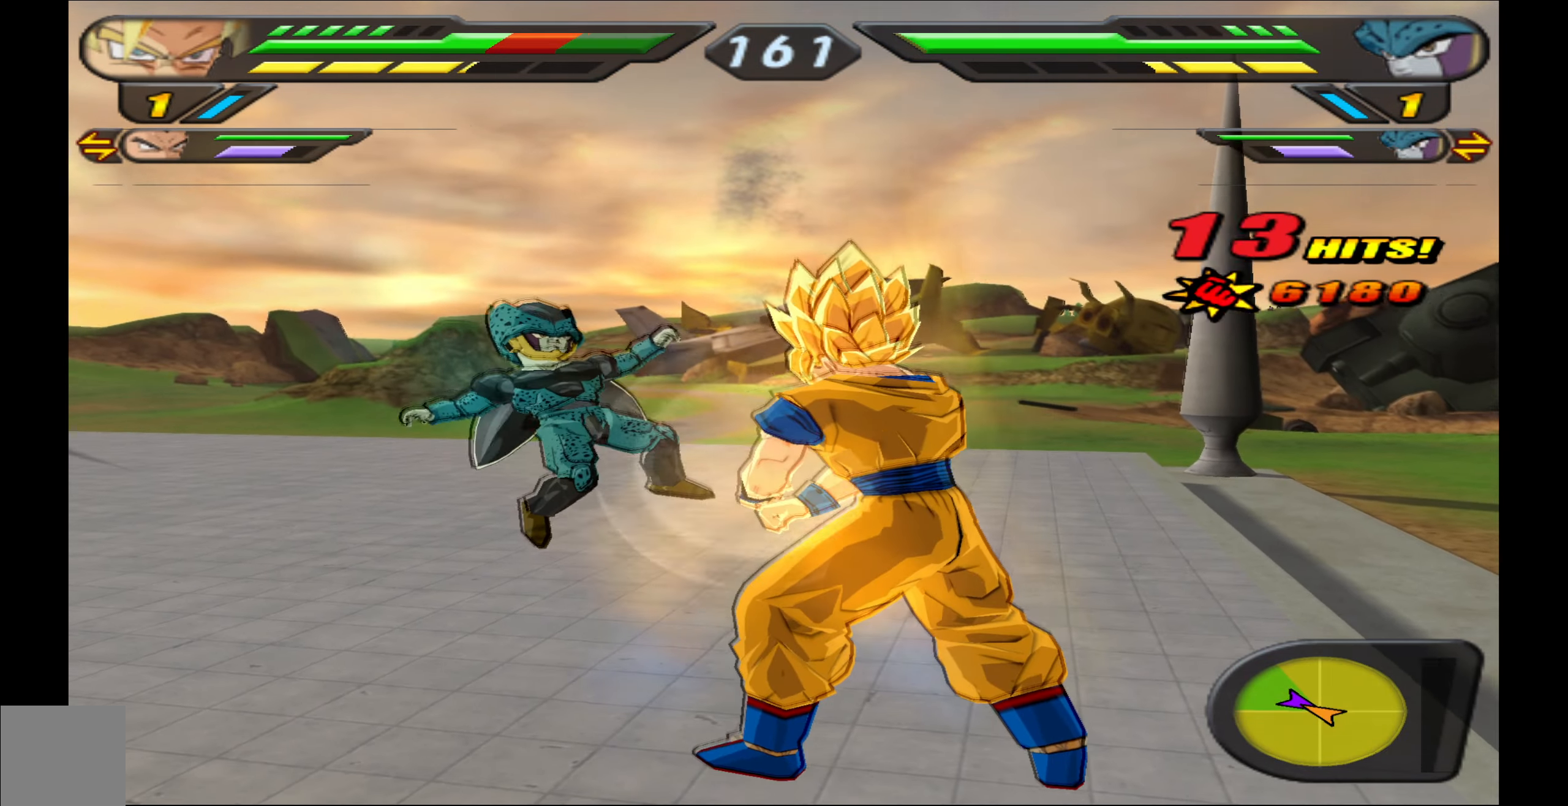
{"buttons": [], "left_stick": "center", "events": [[200, "B", "up"], [200, "DPAD_DOWN", "up"], [300, "X", "down"], [350, "X", "up"], [434, "X", "down"], [500, "X", "up"]]}
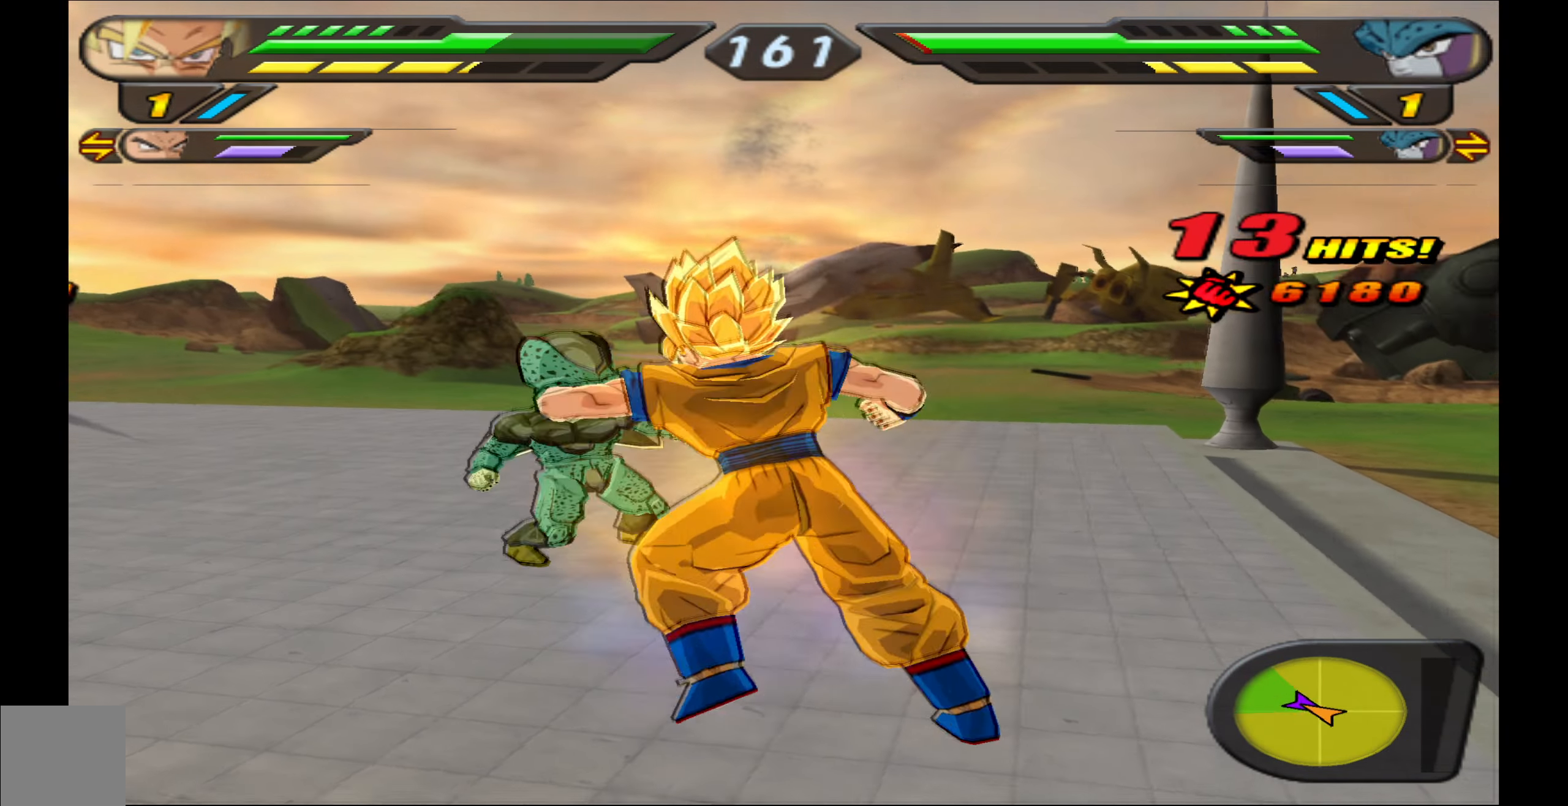
{"buttons": ["X"], "left_stick": "center", "events": [[100, "X", "down"], [167, "X", "up"], [234, "X", "down"], [334, "X", "up"], [350, "X", "down"]]}
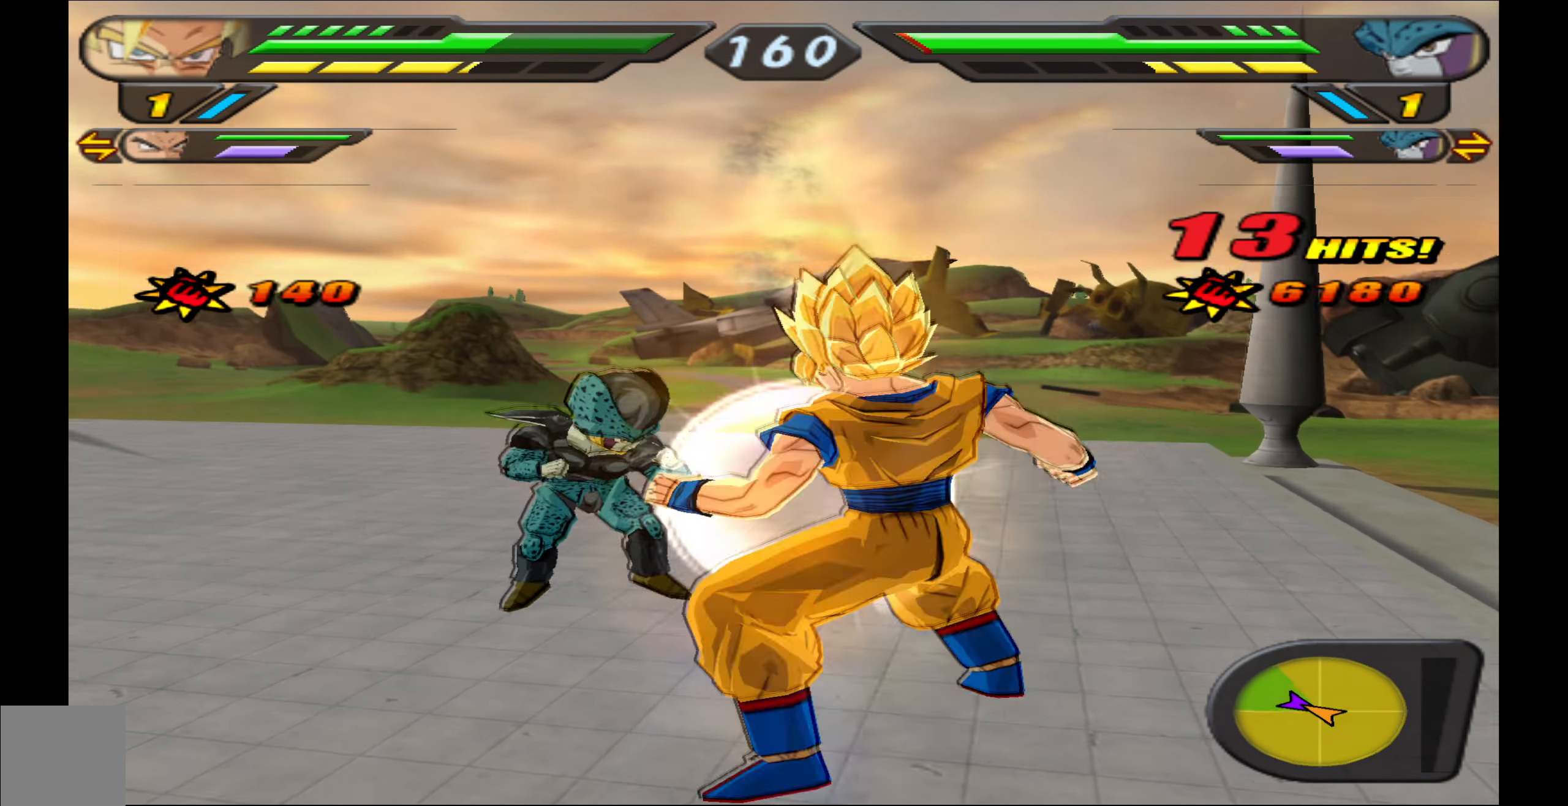
{"buttons": ["X"], "left_stick": "center", "events": []}
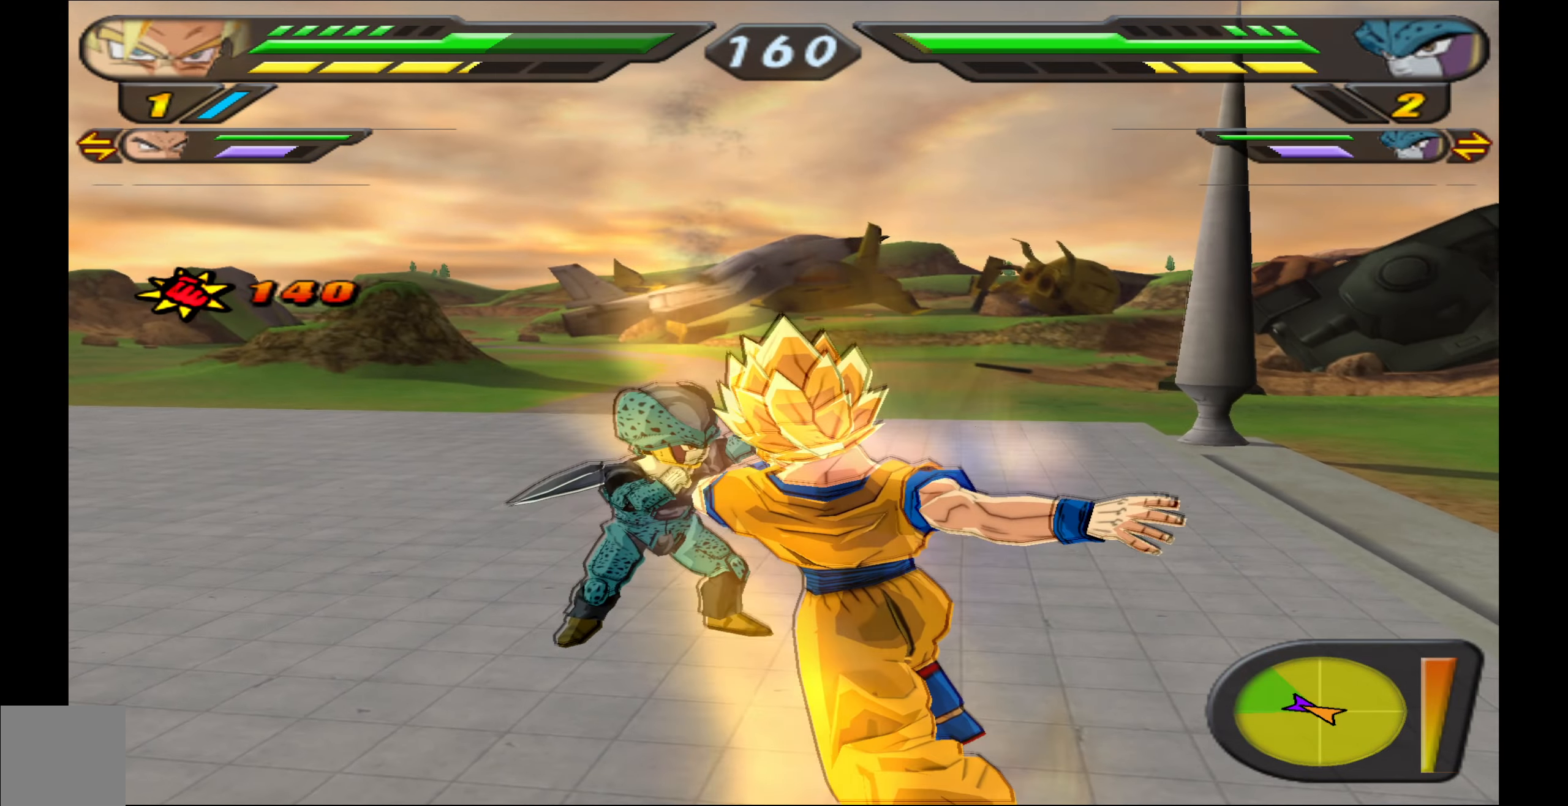
{"buttons": ["X"], "left_stick": "center", "events": [[267, "X", "up"], [484, "X", "down"]]}
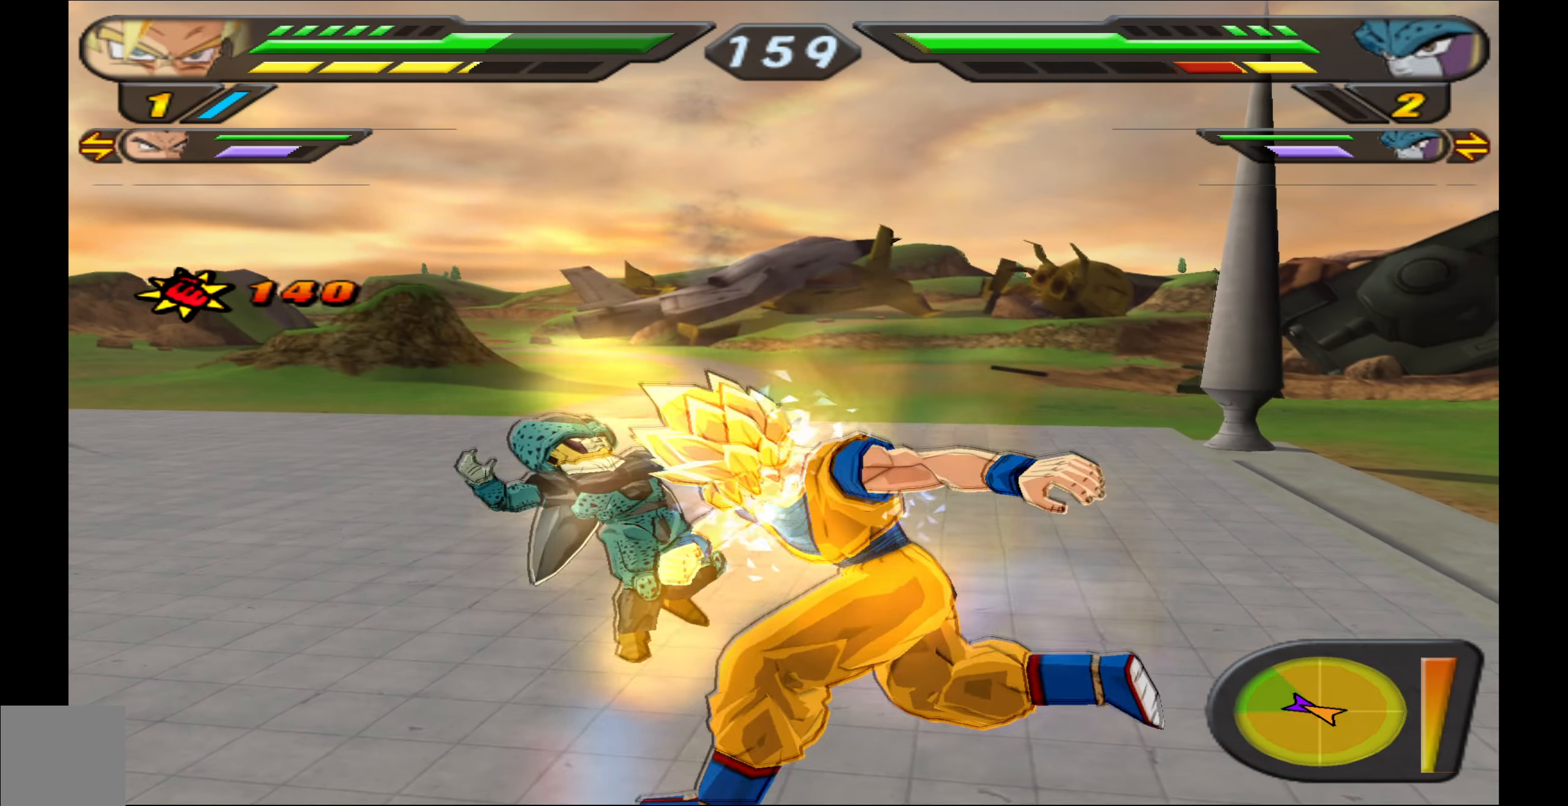
{"buttons": ["X"], "left_stick": "center", "events": [[84, "X", "up"], [150, "X", "down"], [234, "X", "up"], [317, "X", "down"], [400, "X", "up"], [467, "X", "down"]]}
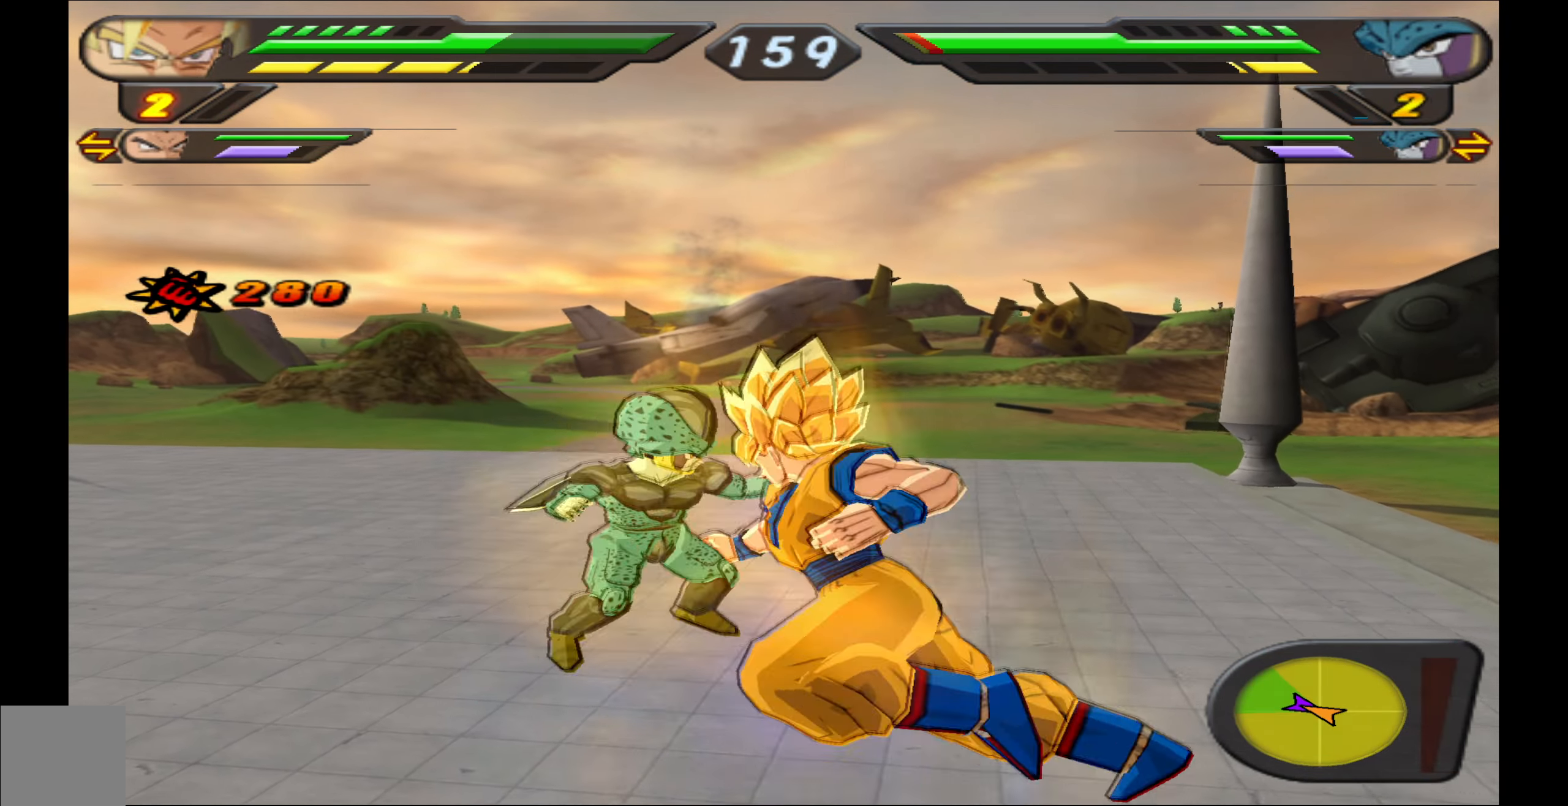
{"buttons": ["X", "DPAD_LEFT"], "left_stick": "center", "events": [[50, "X", "up"], [133, "X", "down"], [183, "X", "up"], [233, "DPAD_LEFT", "down"], [233, "X", "down"]]}
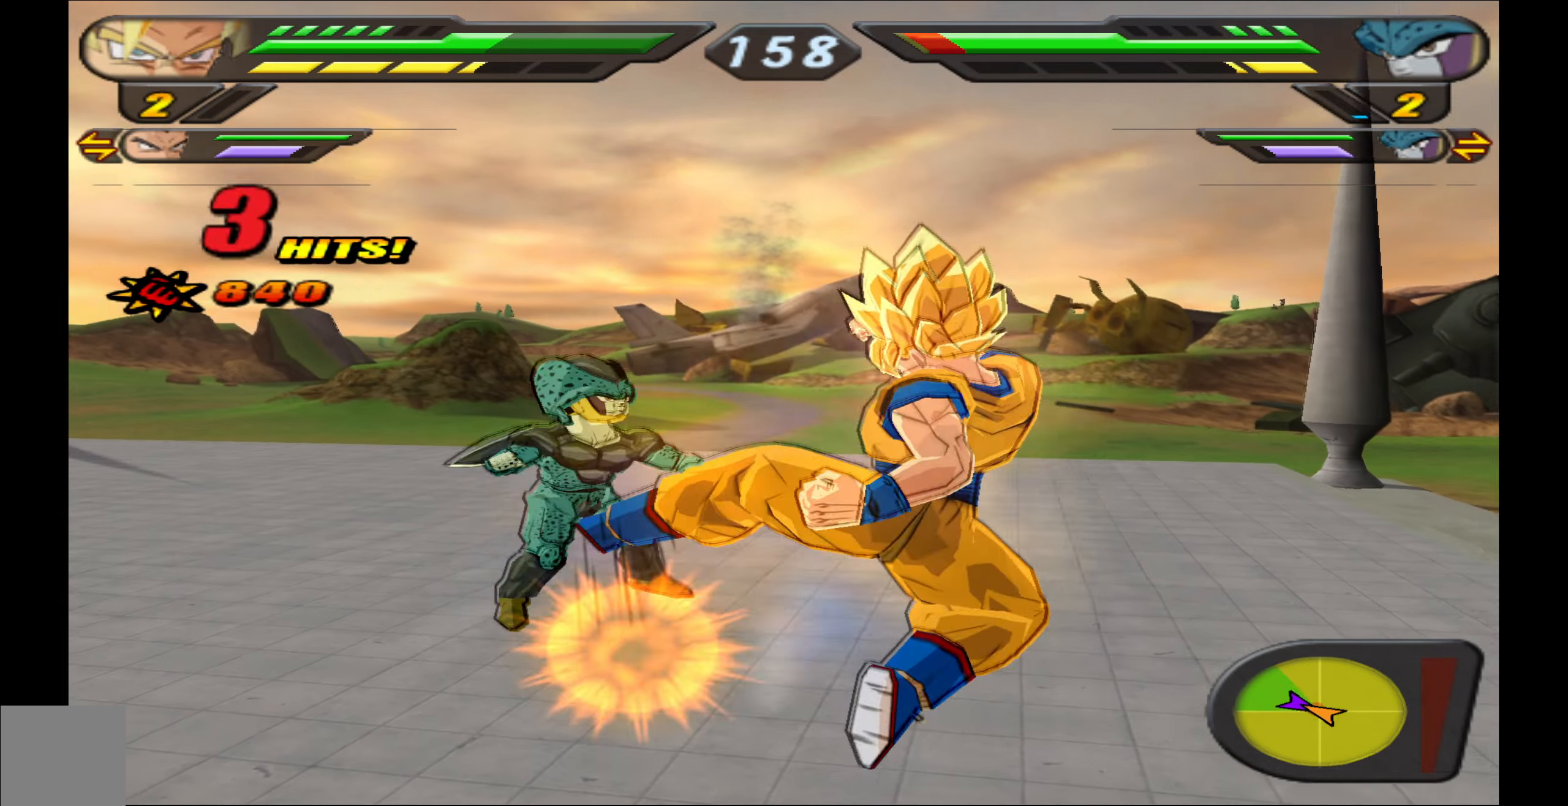
{"buttons": ["X", "DPAD_LEFT"], "left_stick": "center", "events": []}
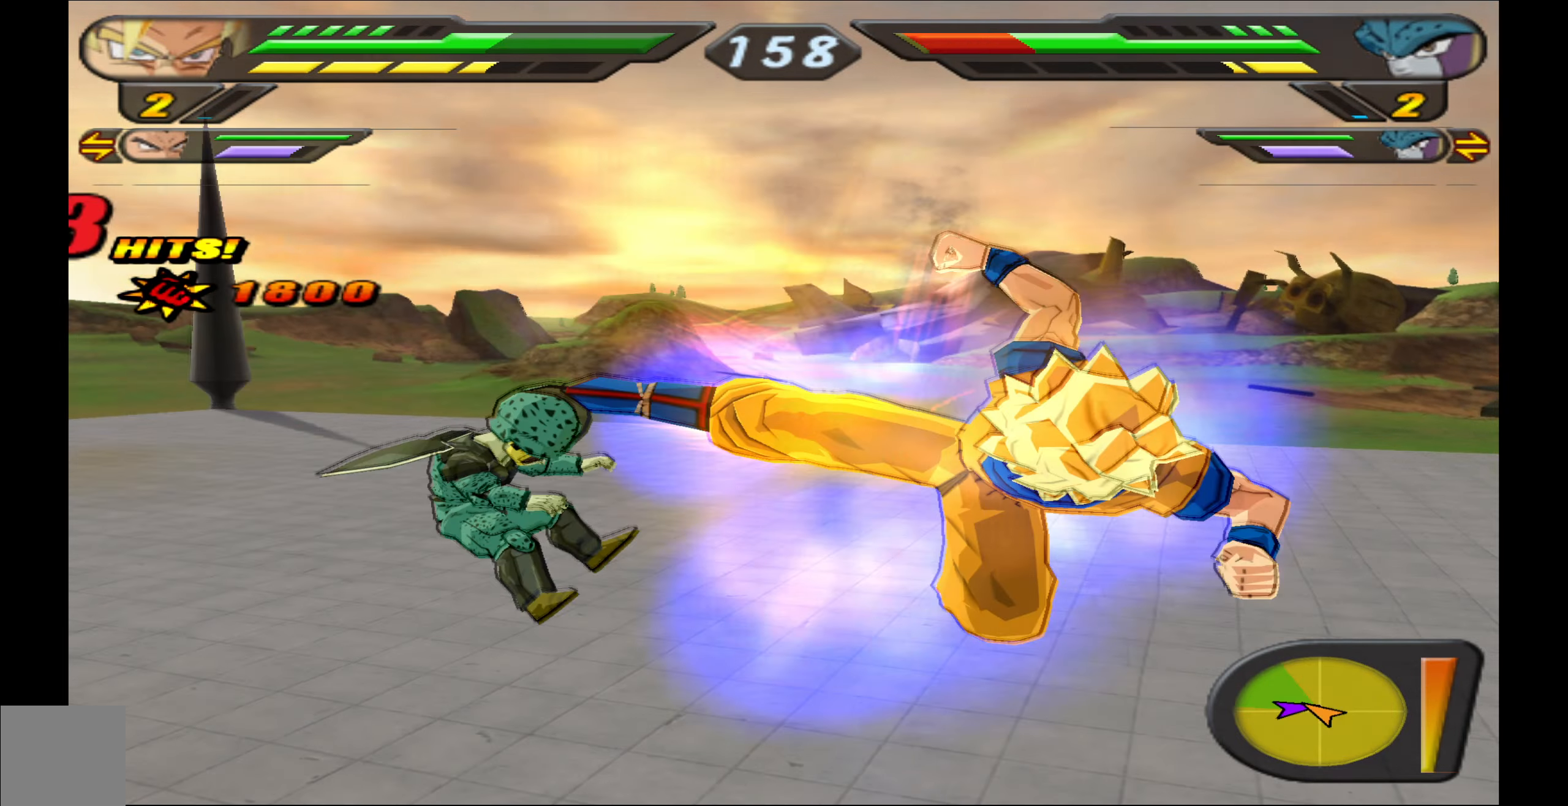
{"buttons": ["X"], "left_stick": "center", "events": [[133, "DPAD_LEFT", "up"], [133, "X", "up"], [250, "A", "down"], [316, "A", "up"], [433, "X", "down"]]}
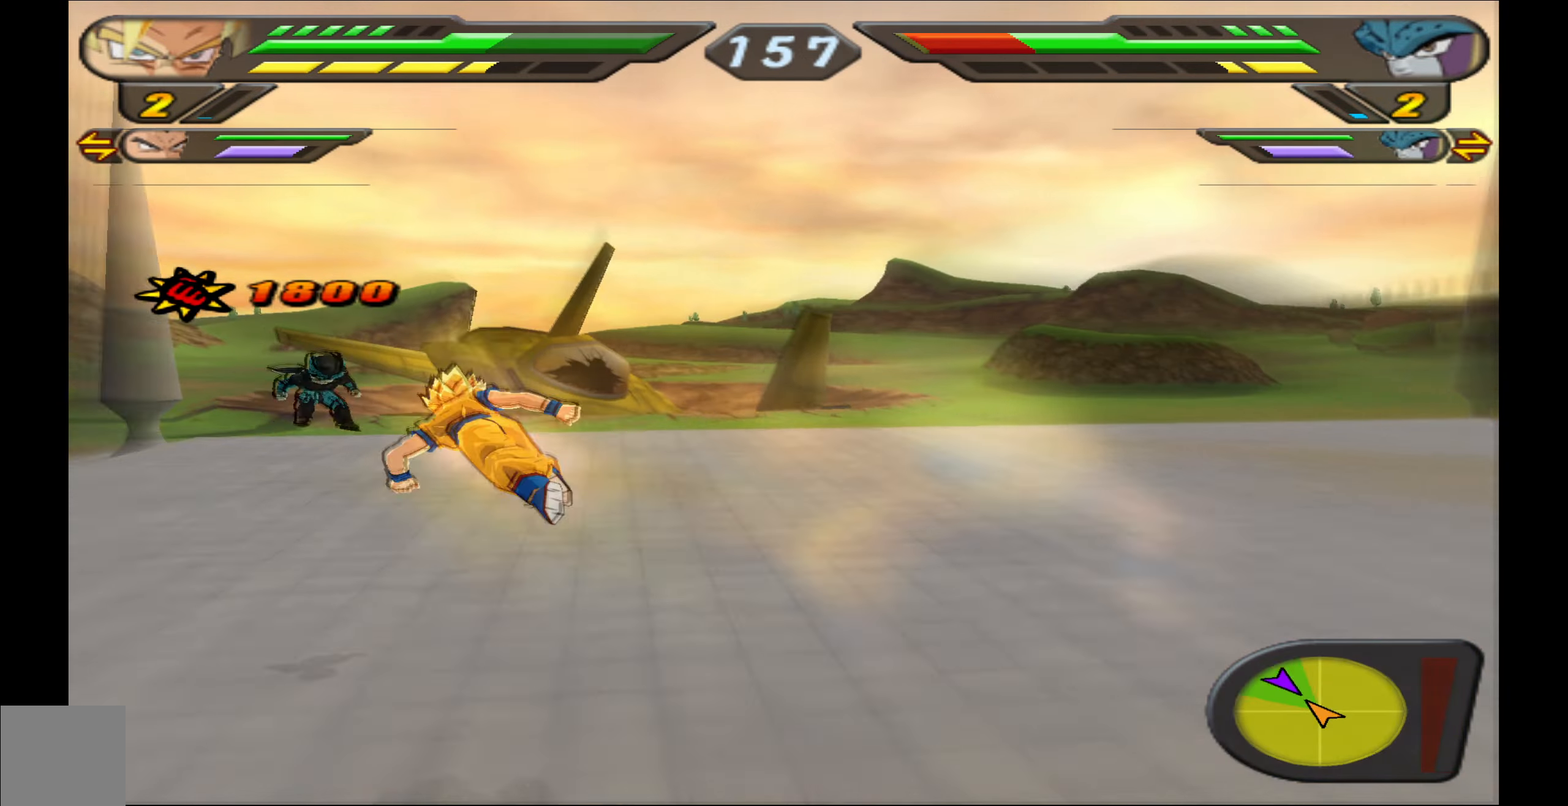
{"buttons": ["DPAD_UP"], "left_stick": "center", "events": [[16, "X", "up"], [100, "X", "down"], [183, "X", "up"], [216, "DPAD_UP", "down"], [250, "X", "down"], [316, "X", "up"], [416, "Y", "down"], [483, "Y", "up"]]}
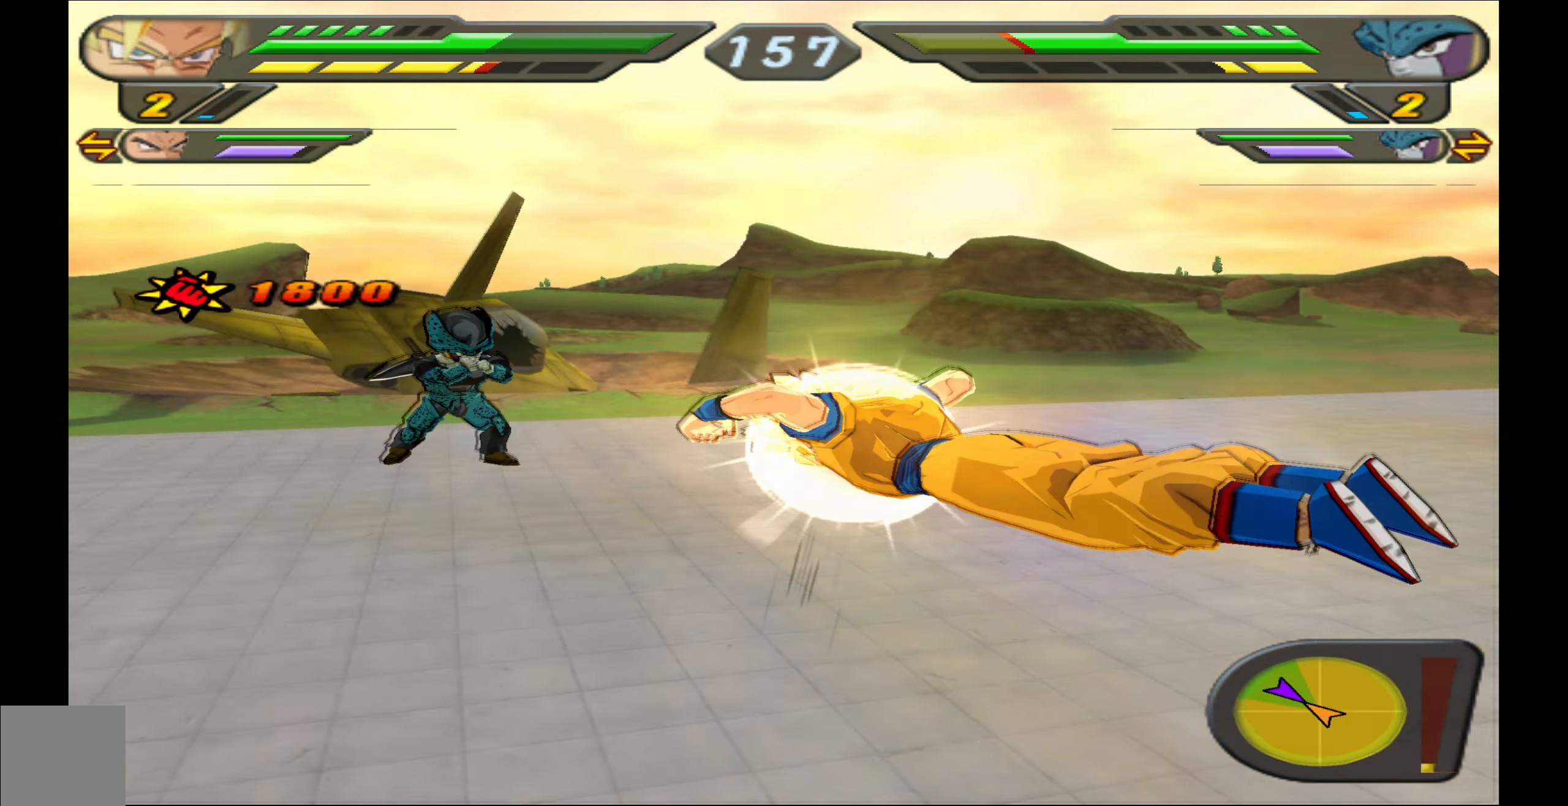
{"buttons": [], "left_stick": "center", "events": [[33, "Y", "down"], [50, "DPAD_UP", "up"], [116, "Y", "up"]]}
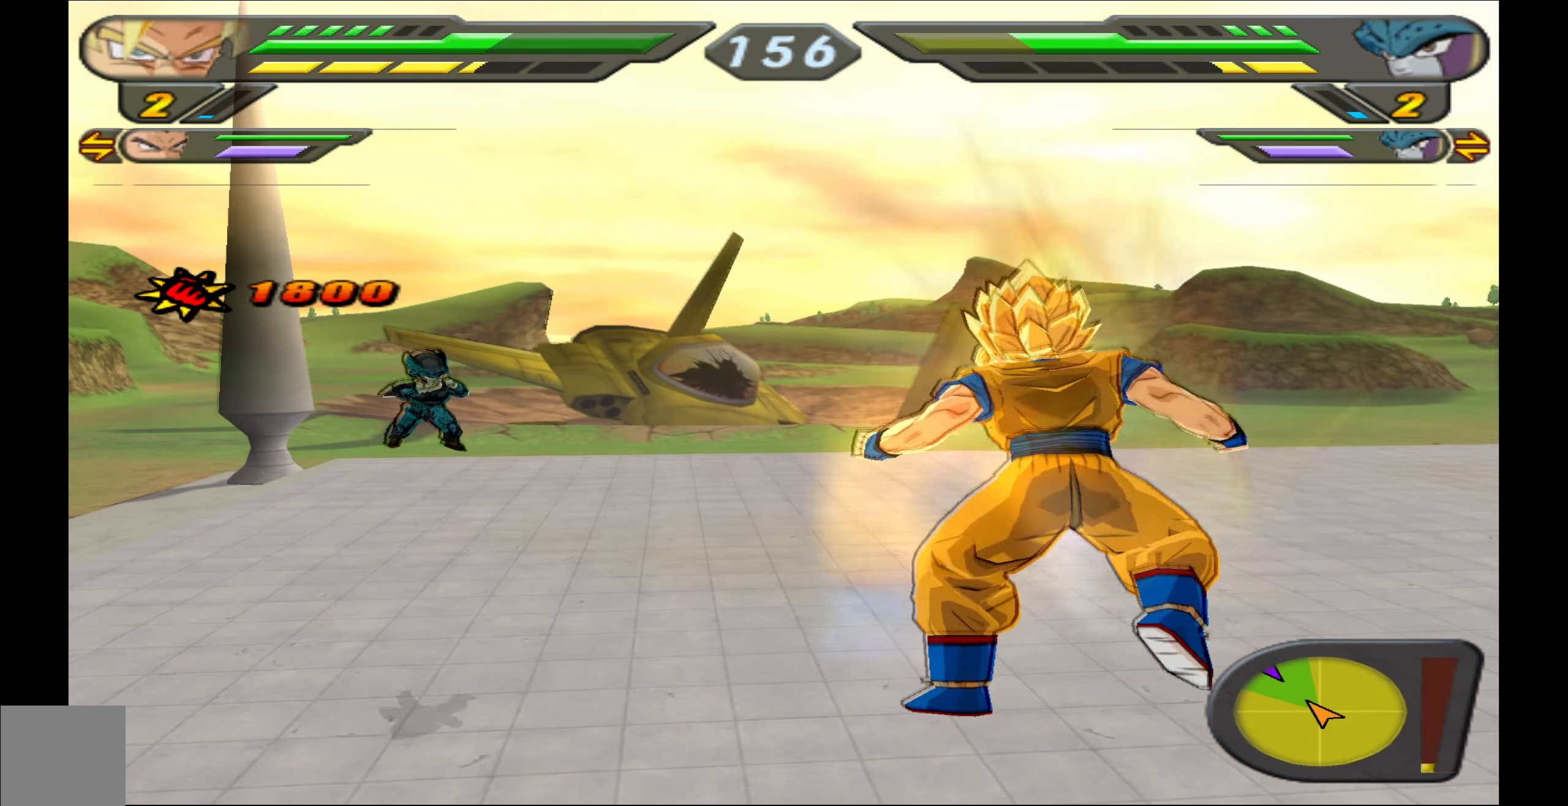
{"buttons": ["R2"], "left_stick": "center", "events": [[133, "R2", "down"], [333, "DPAD_UP", "down"], [350, "Y", "down"], [450, "DPAD_UP", "up"], [450, "Y", "up"]]}
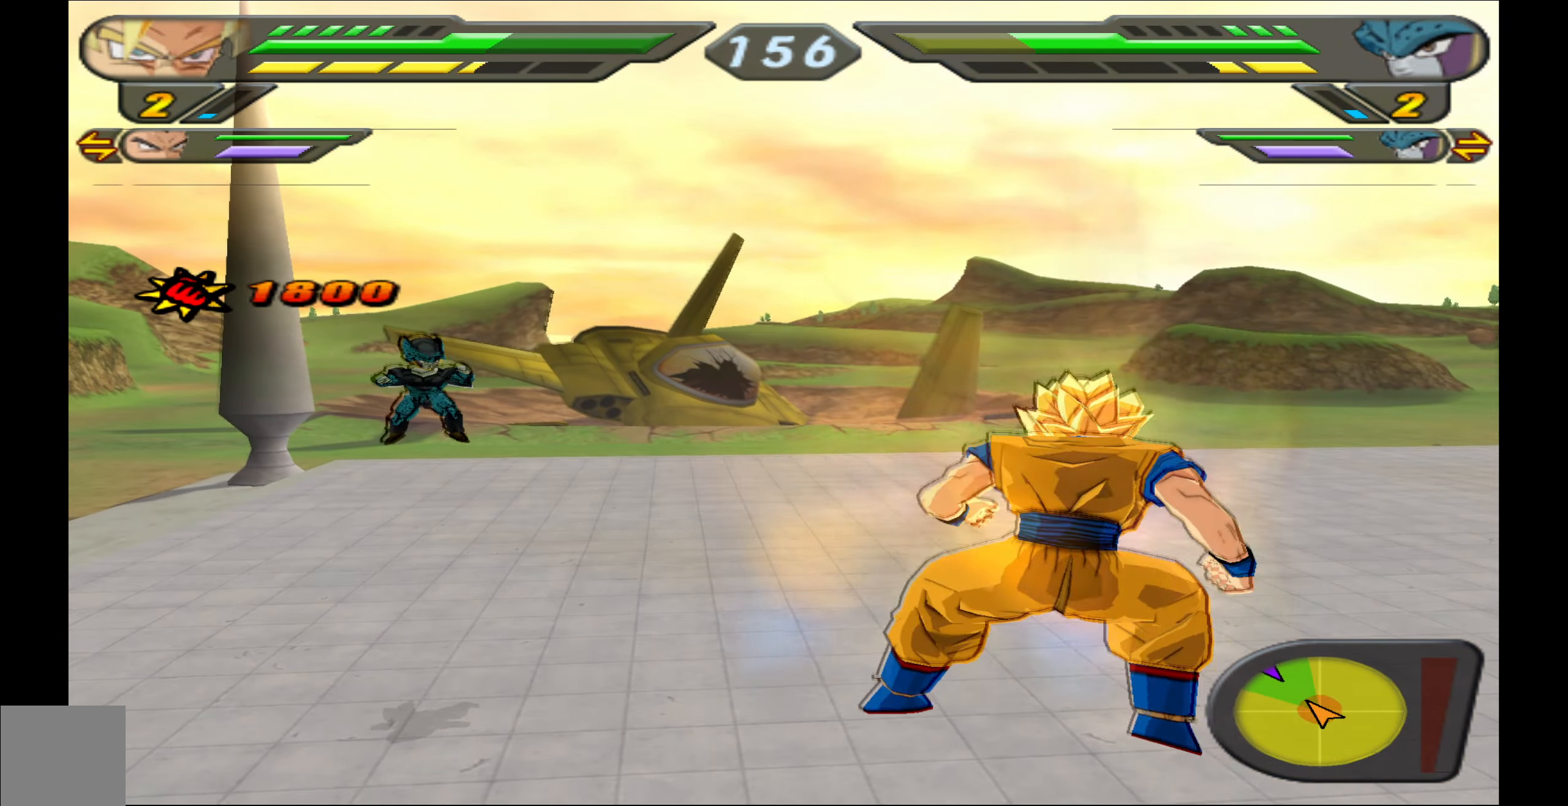
{"buttons": ["R2"], "left_stick": "center", "events": []}
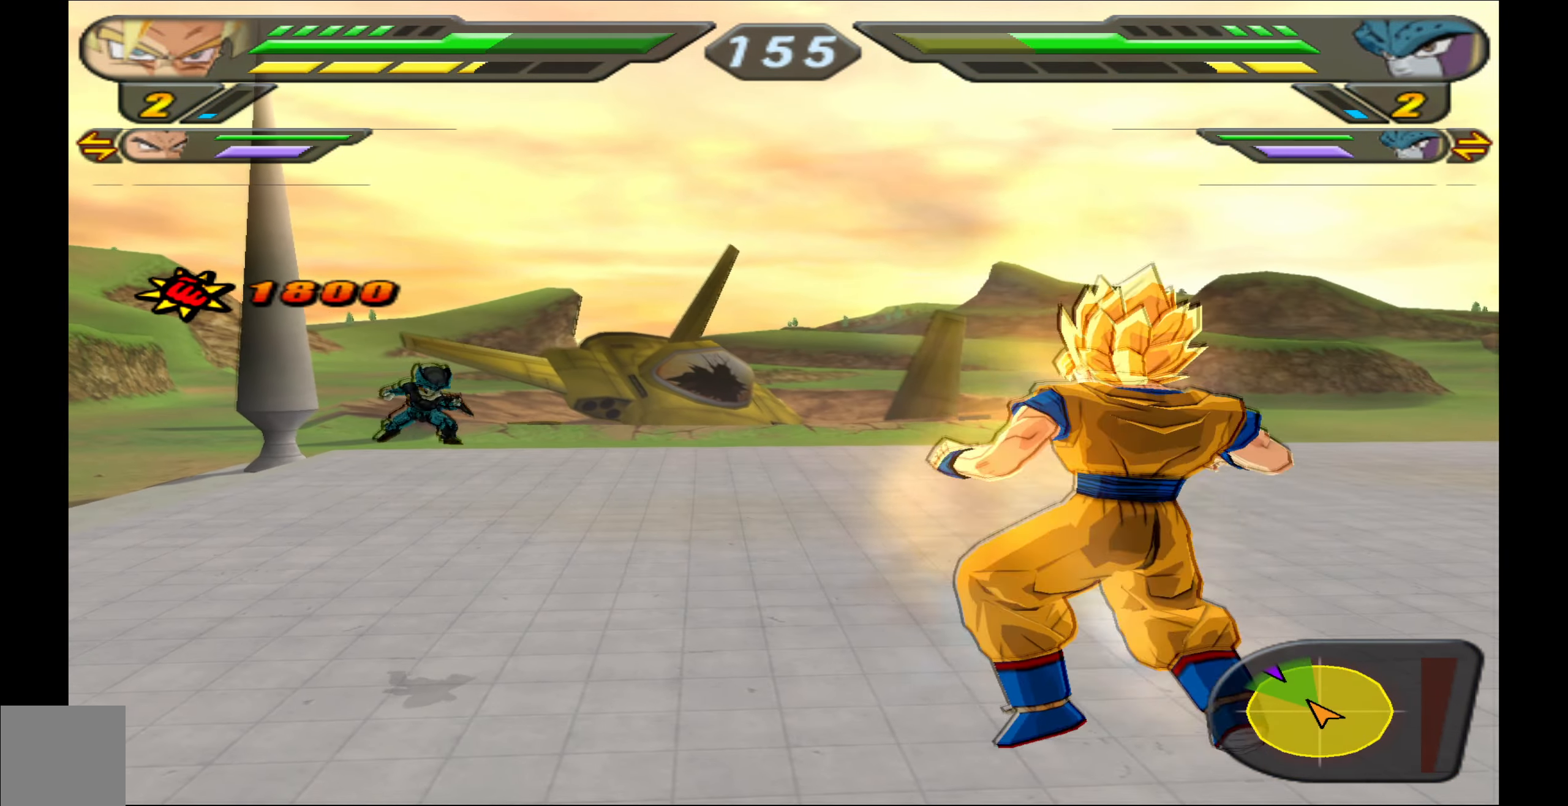
{"buttons": [], "left_stick": "center", "events": [[216, "R2", "up"]]}
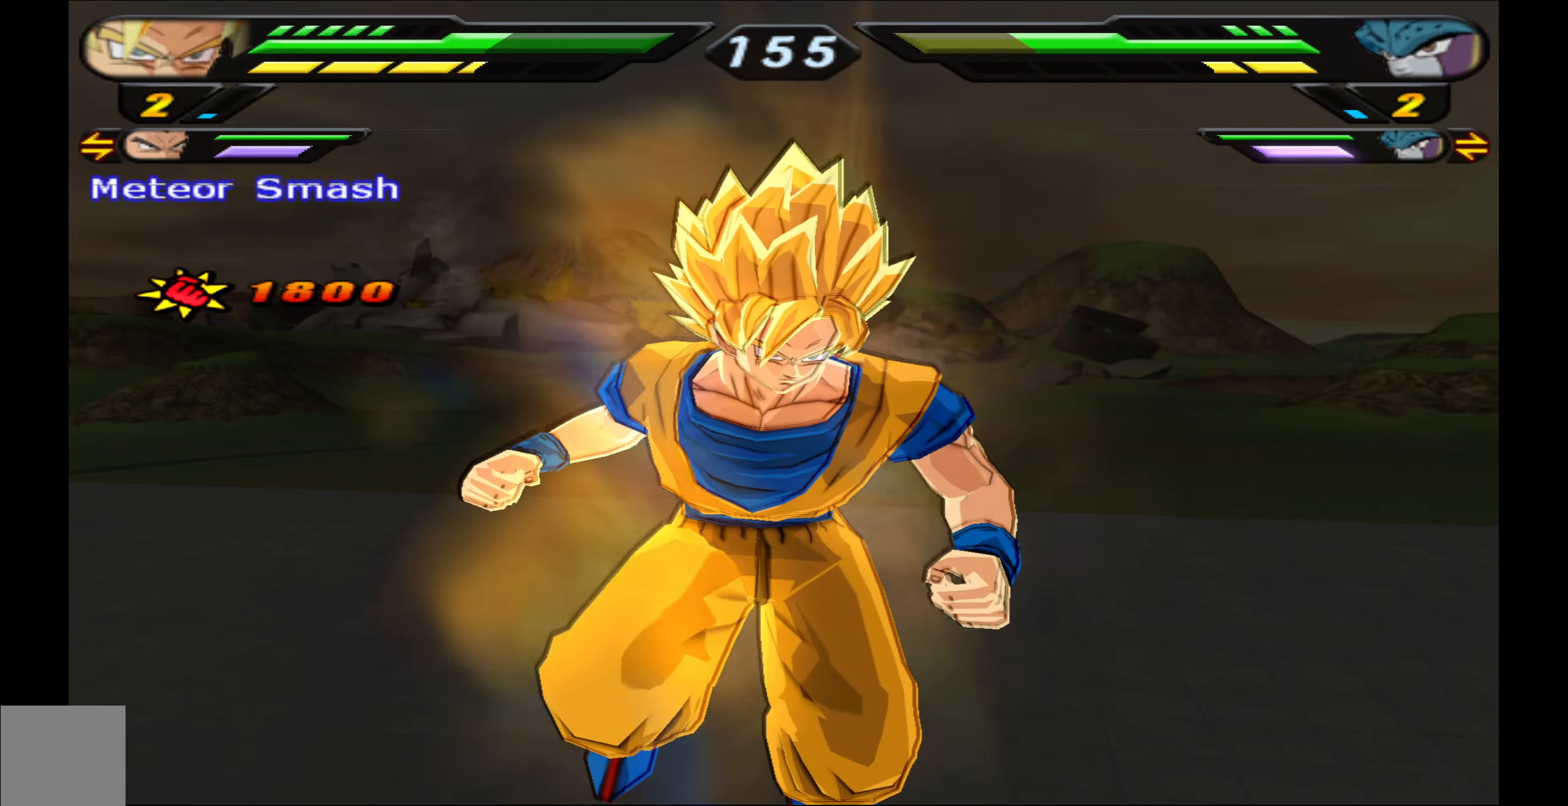
{"buttons": [], "left_stick": "center", "events": []}
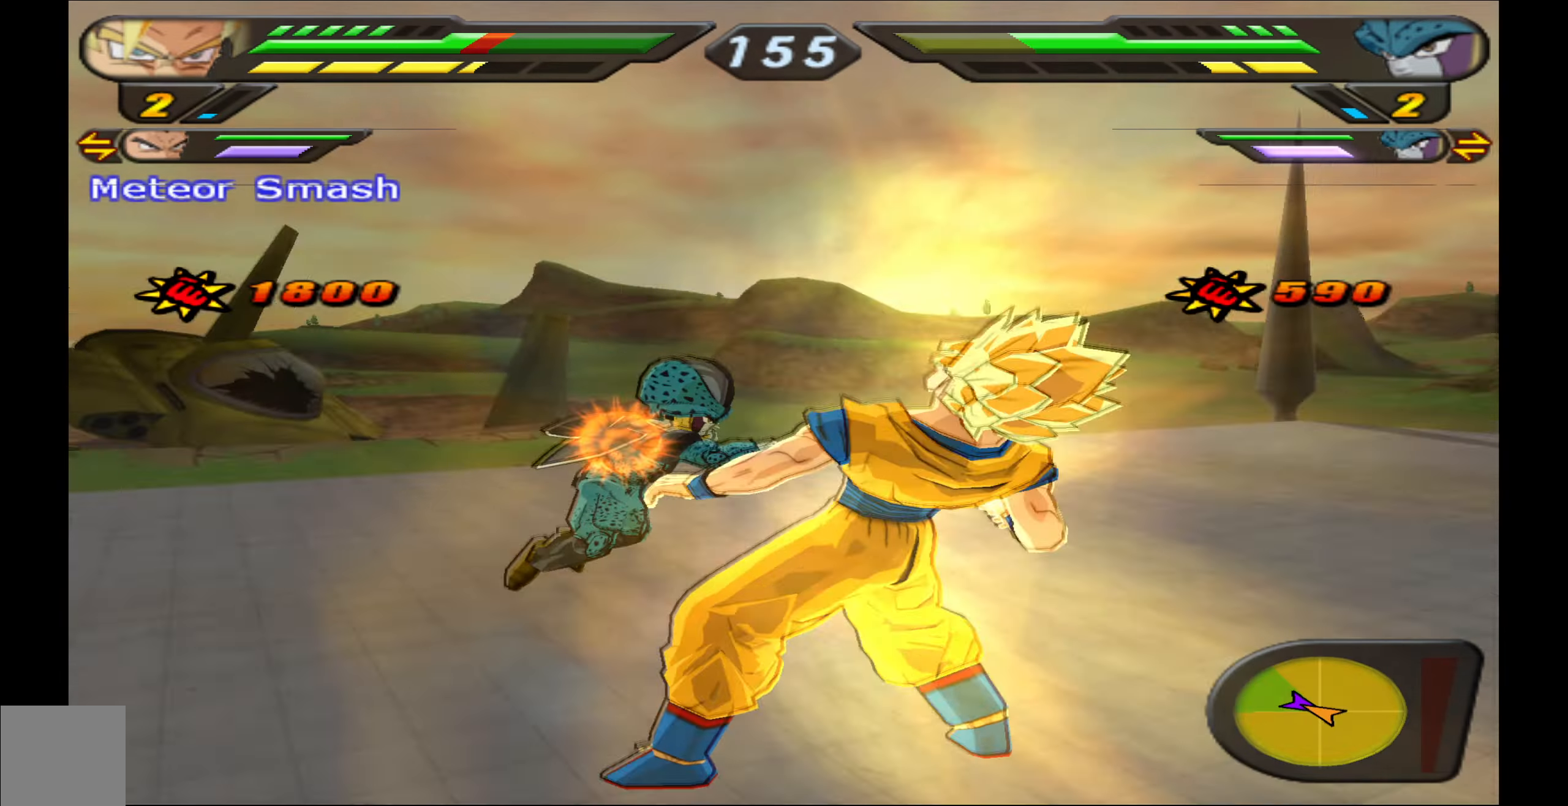
{"buttons": ["X"], "left_stick": "center", "events": [[250, "X", "down"], [350, "X", "up"], [417, "X", "down"]]}
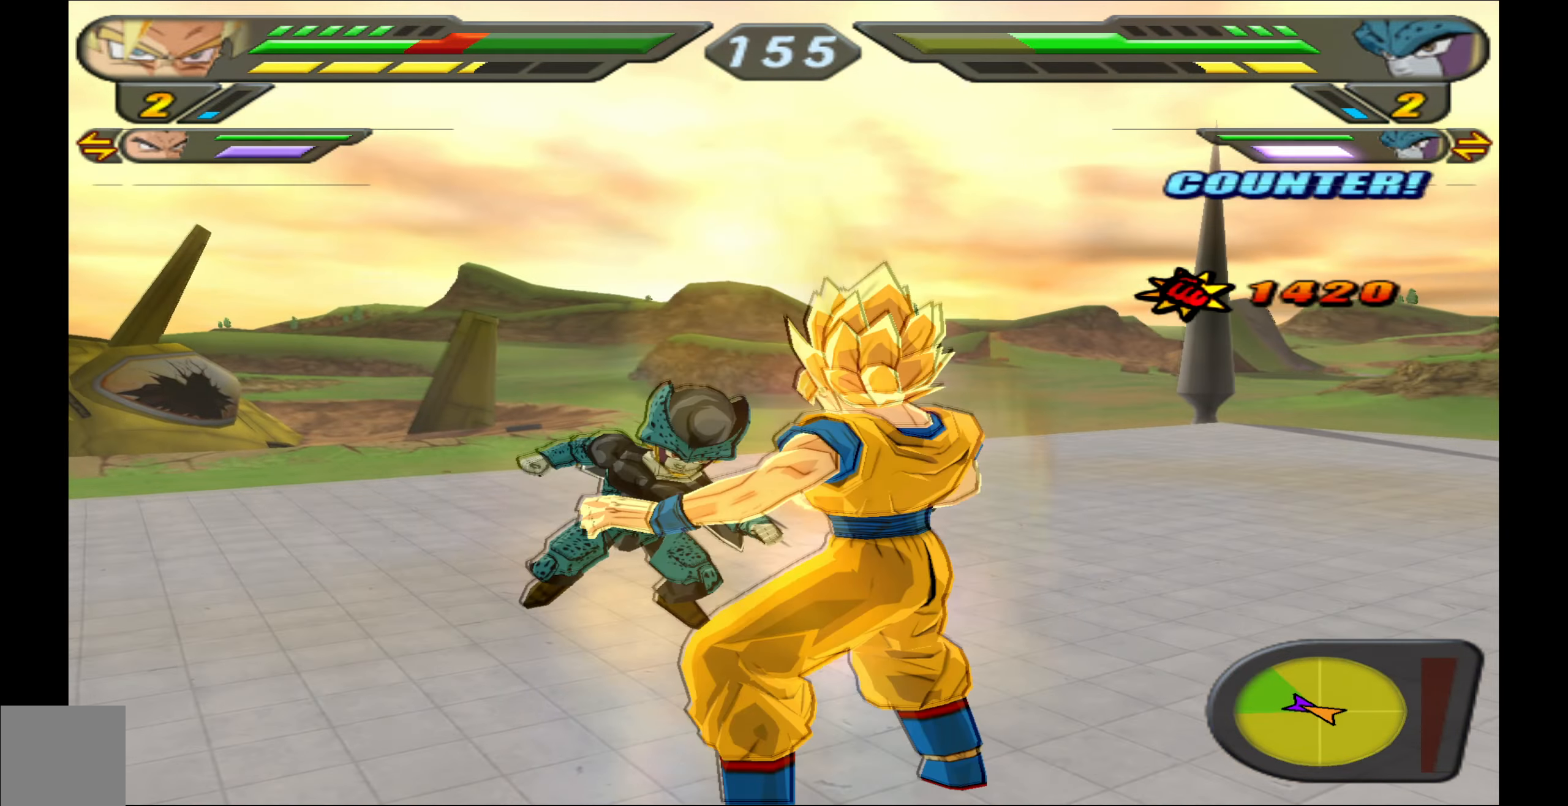
{"buttons": ["B", "DPAD_DOWN"], "left_stick": "center", "events": [[17, "X", "up"], [83, "DPAD_DOWN", "down"], [83, "X", "down"], [167, "X", "up"], [200, "DPAD_DOWN", "up"], [267, "B", "down"], [417, "DPAD_DOWN", "down"]]}